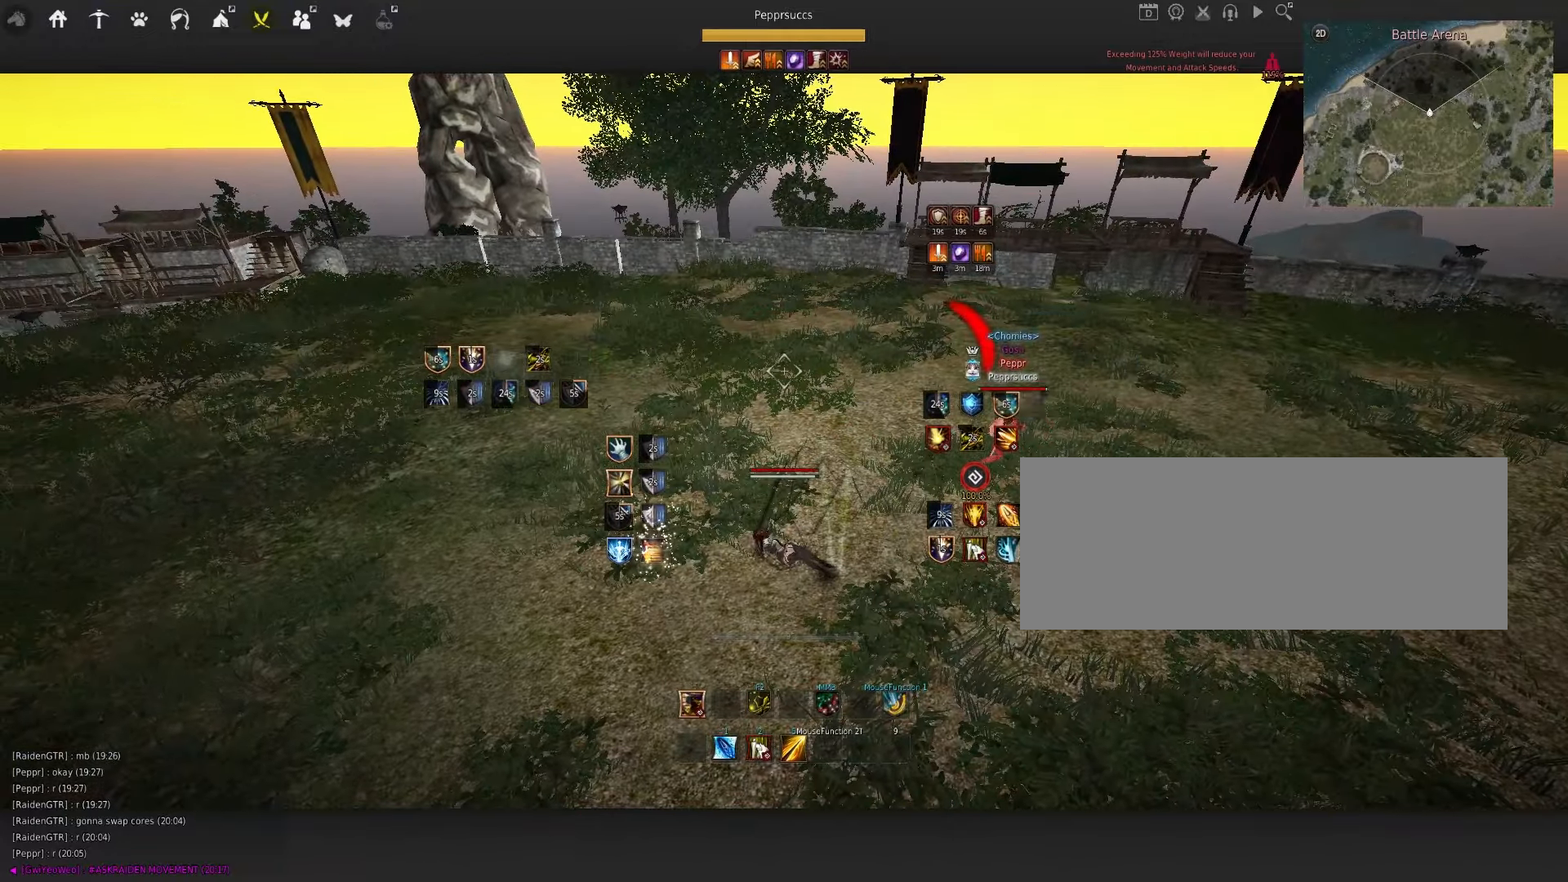
Gameplay with keyboard and mouse; each line is a JSON object with the keys and mouse buttons held at the frame after it. "events" lists presses ("down") and releases ("up") of "a", "c", "d", "e", "f", "q", "s", "shift", "space", "tab", "w", "x", "z", "mouse_left" and "mouse_right" between this image and that frame as [ms after this image, input, new state], when the widget could be followed in between. "mouse_left", "mouse_right" = the "left", "right" buttons of the "mouse" list. No other keys are recorded. Mouse movement is not recorded.
{"keys": ["d", "q"], "mouse": [], "events": [[50, "mouse_left", "down"], [50, "mouse_right", "down"], [200, "mouse_left", "up"], [217, "mouse_right", "up"]]}
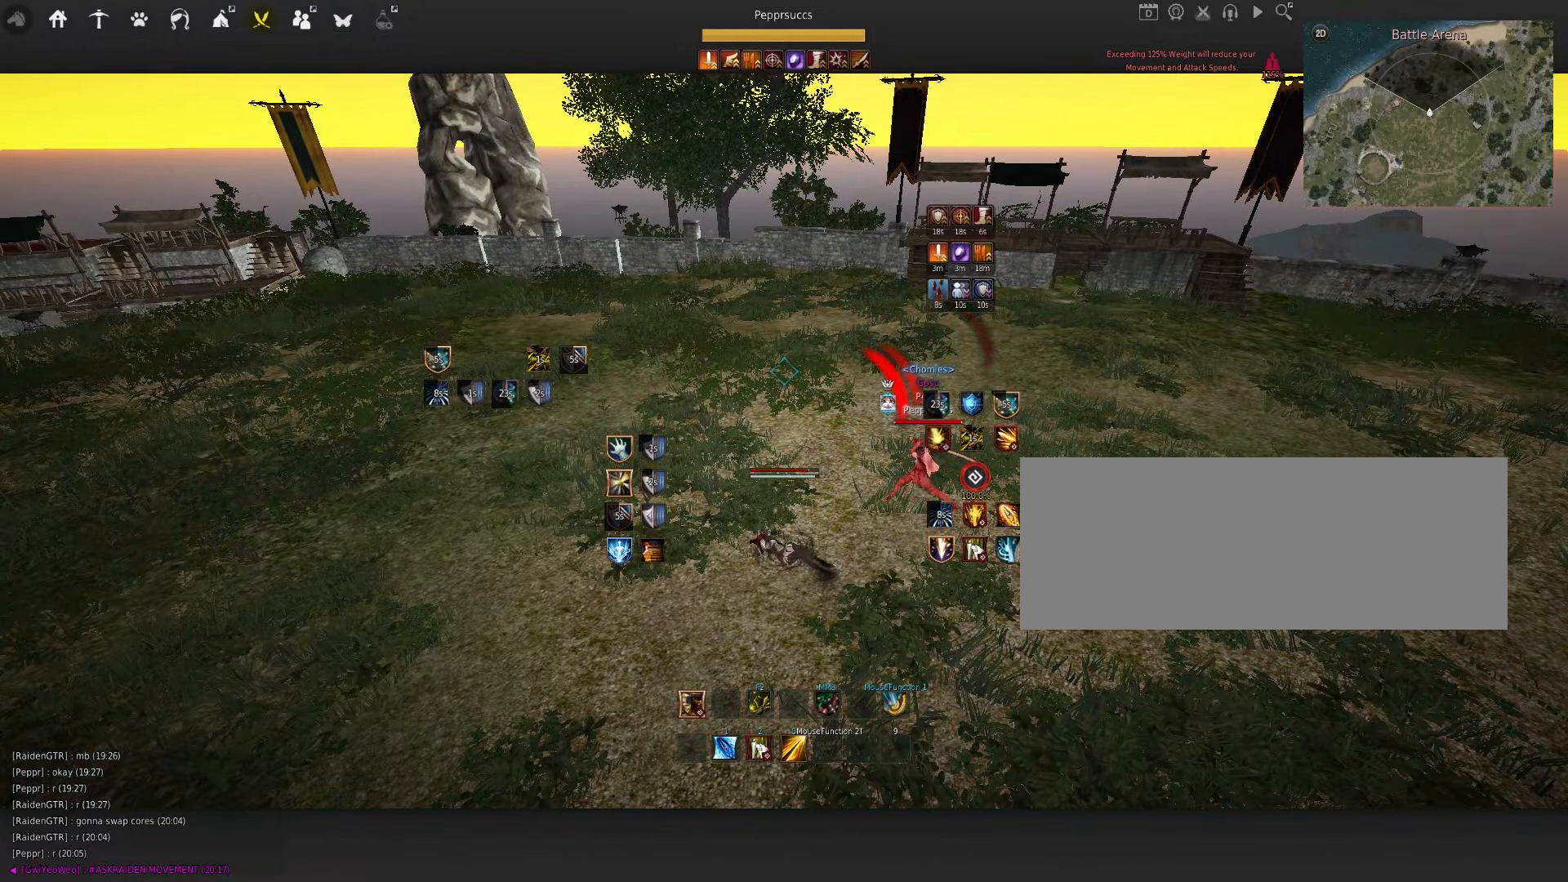
{"keys": ["d", "q"], "mouse": [], "events": [[233, "mouse_left", "down"], [233, "mouse_right", "down"], [400, "mouse_left", "up"], [433, "mouse_right", "up"]]}
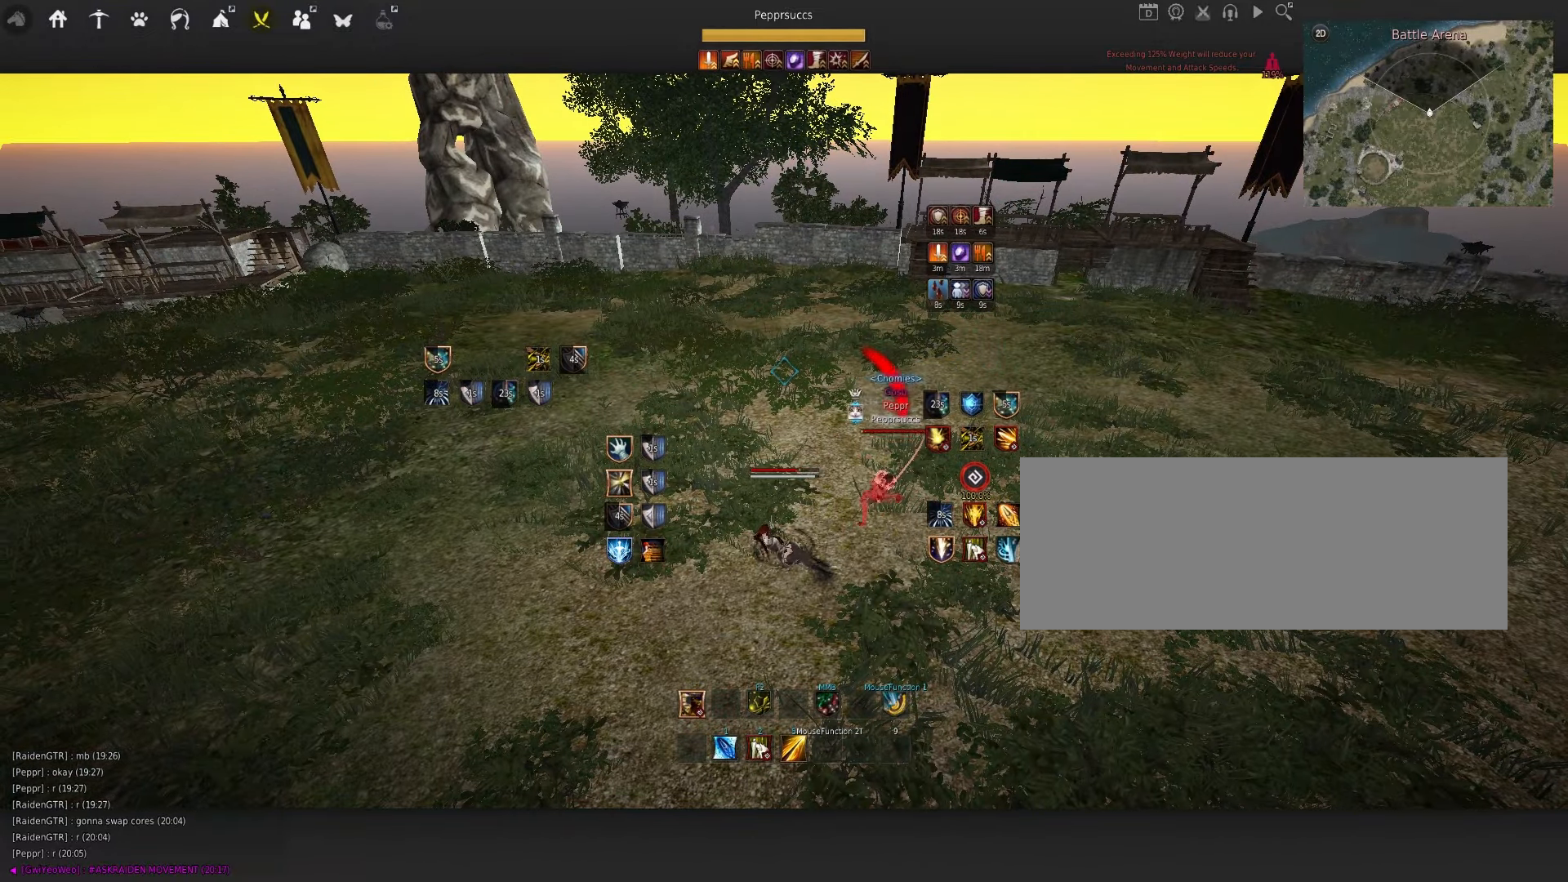
{"keys": ["d", "q"], "mouse": [], "events": []}
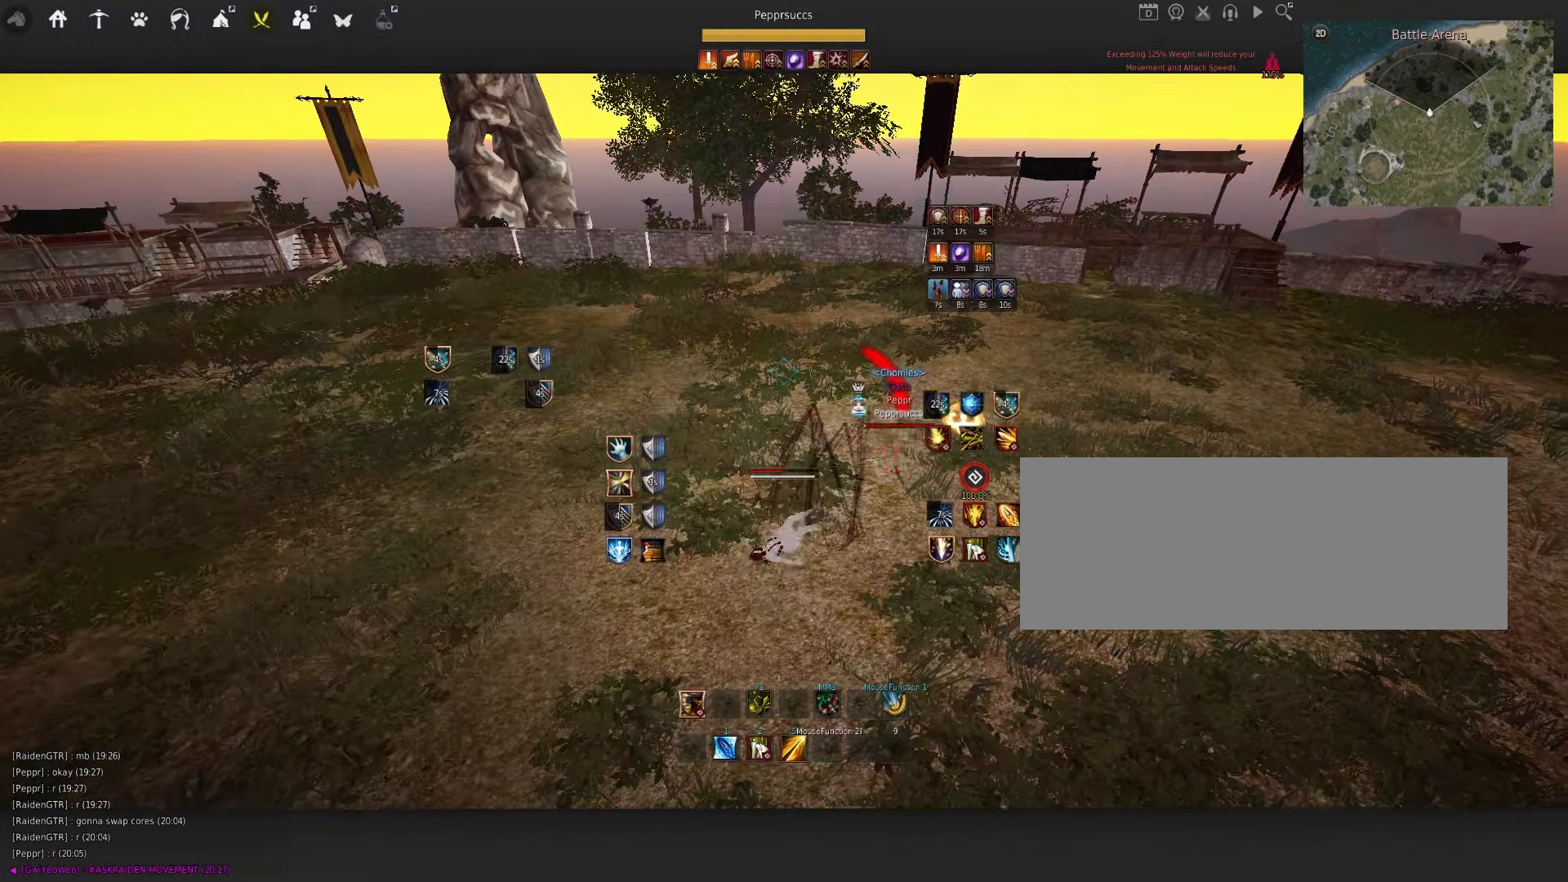
{"keys": ["d", "q"], "mouse": [], "events": [[167, "mouse_left", "down"], [167, "mouse_right", "down"], [317, "mouse_left", "up"], [350, "mouse_right", "up"]]}
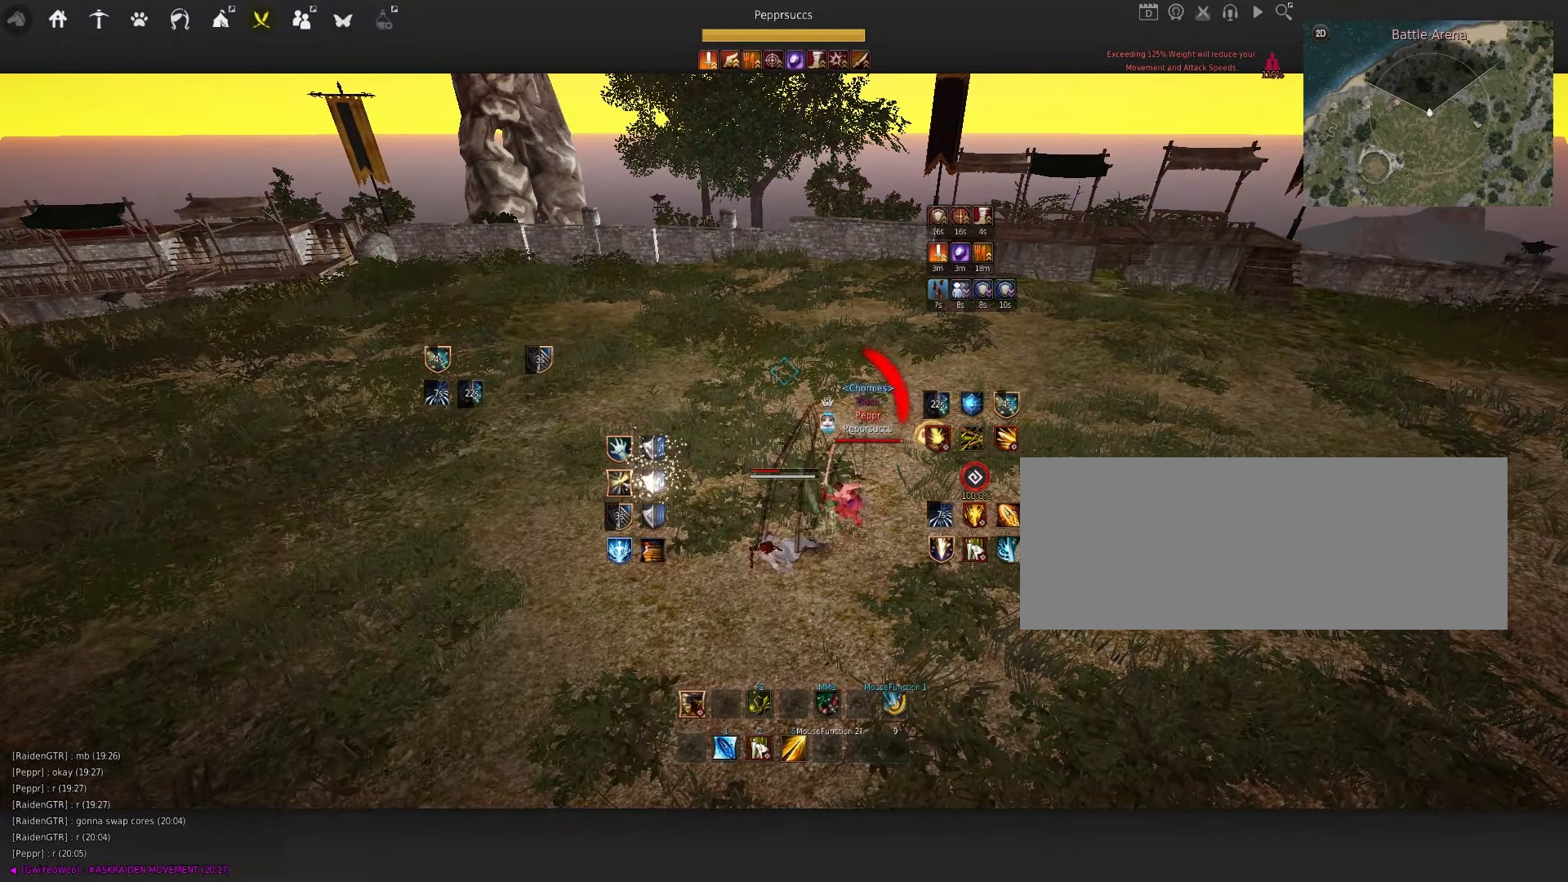
{"keys": ["d", "q"], "mouse": [], "events": []}
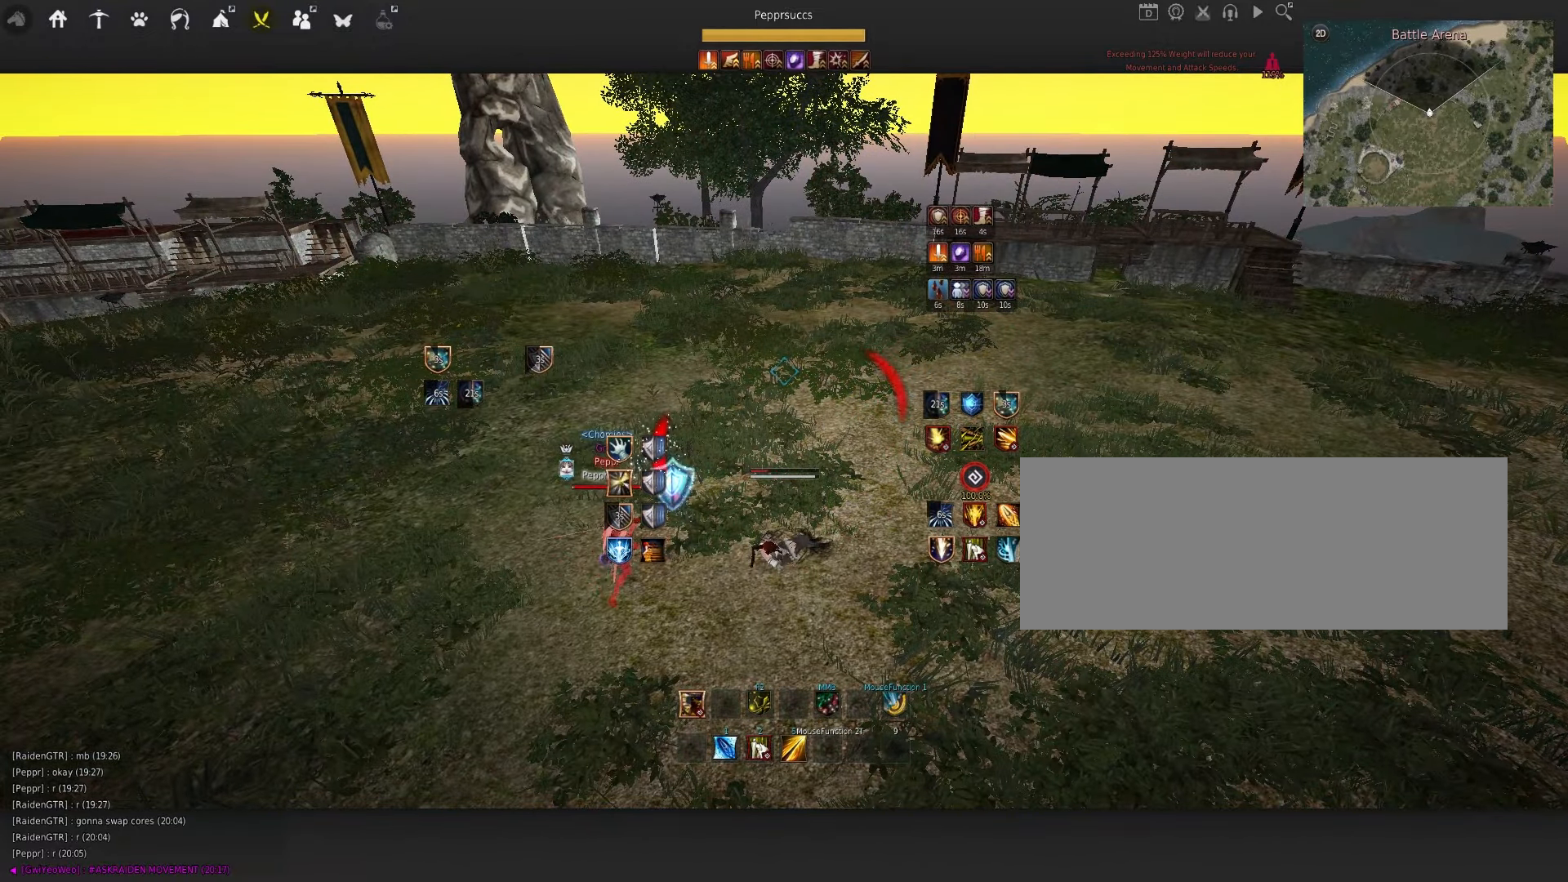
{"keys": ["d", "q"], "mouse": [], "events": []}
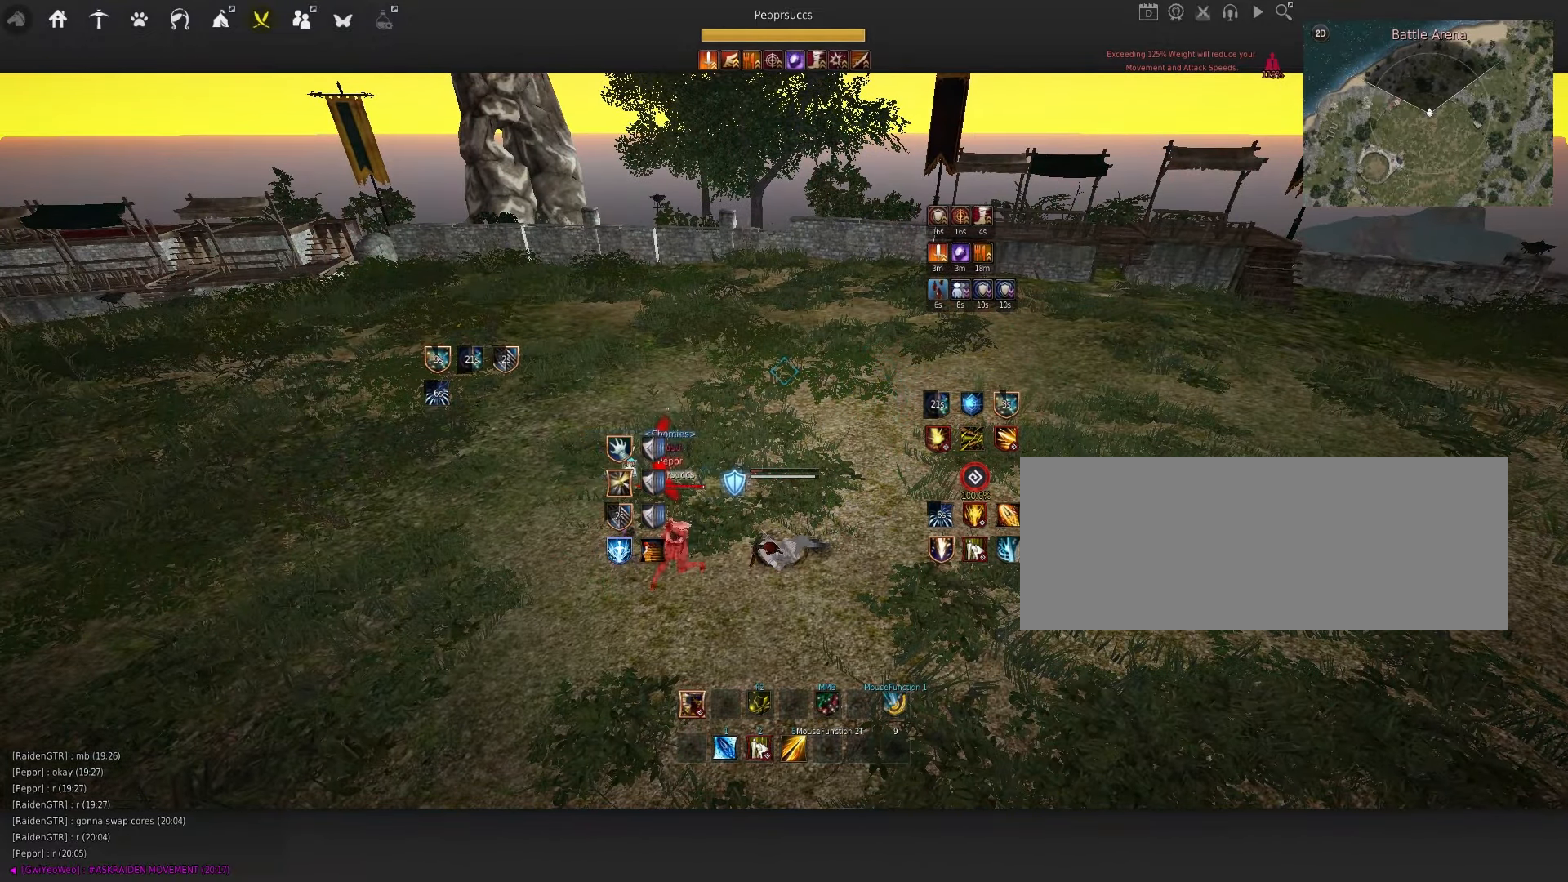
{"keys": ["d", "q"], "mouse": [], "events": []}
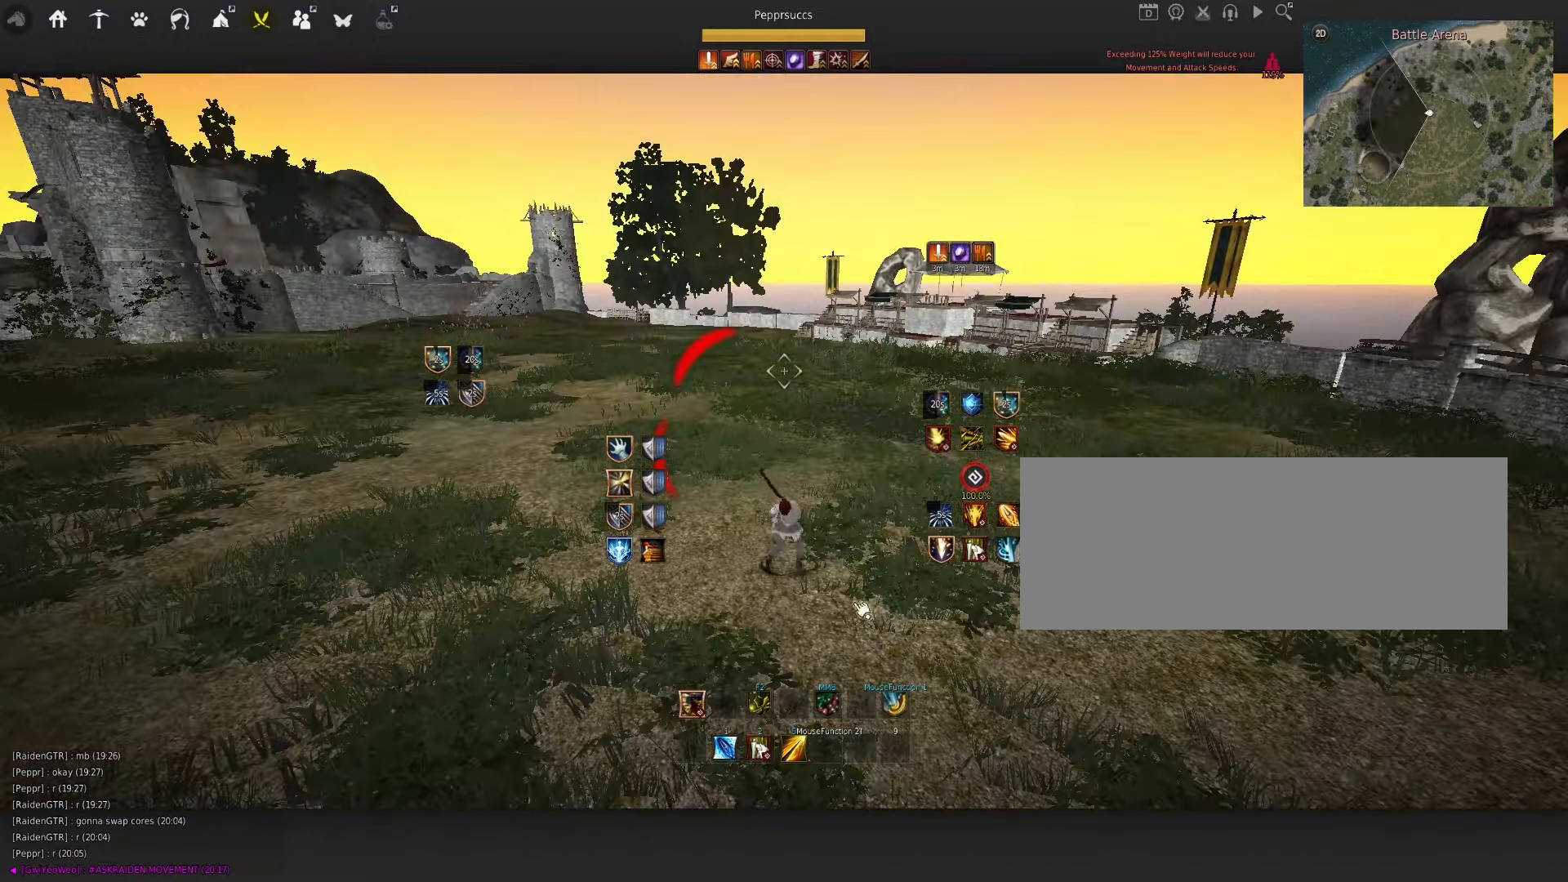
{"keys": [], "mouse": [], "events": [[250, "d", "up"], [250, "q", "up"]]}
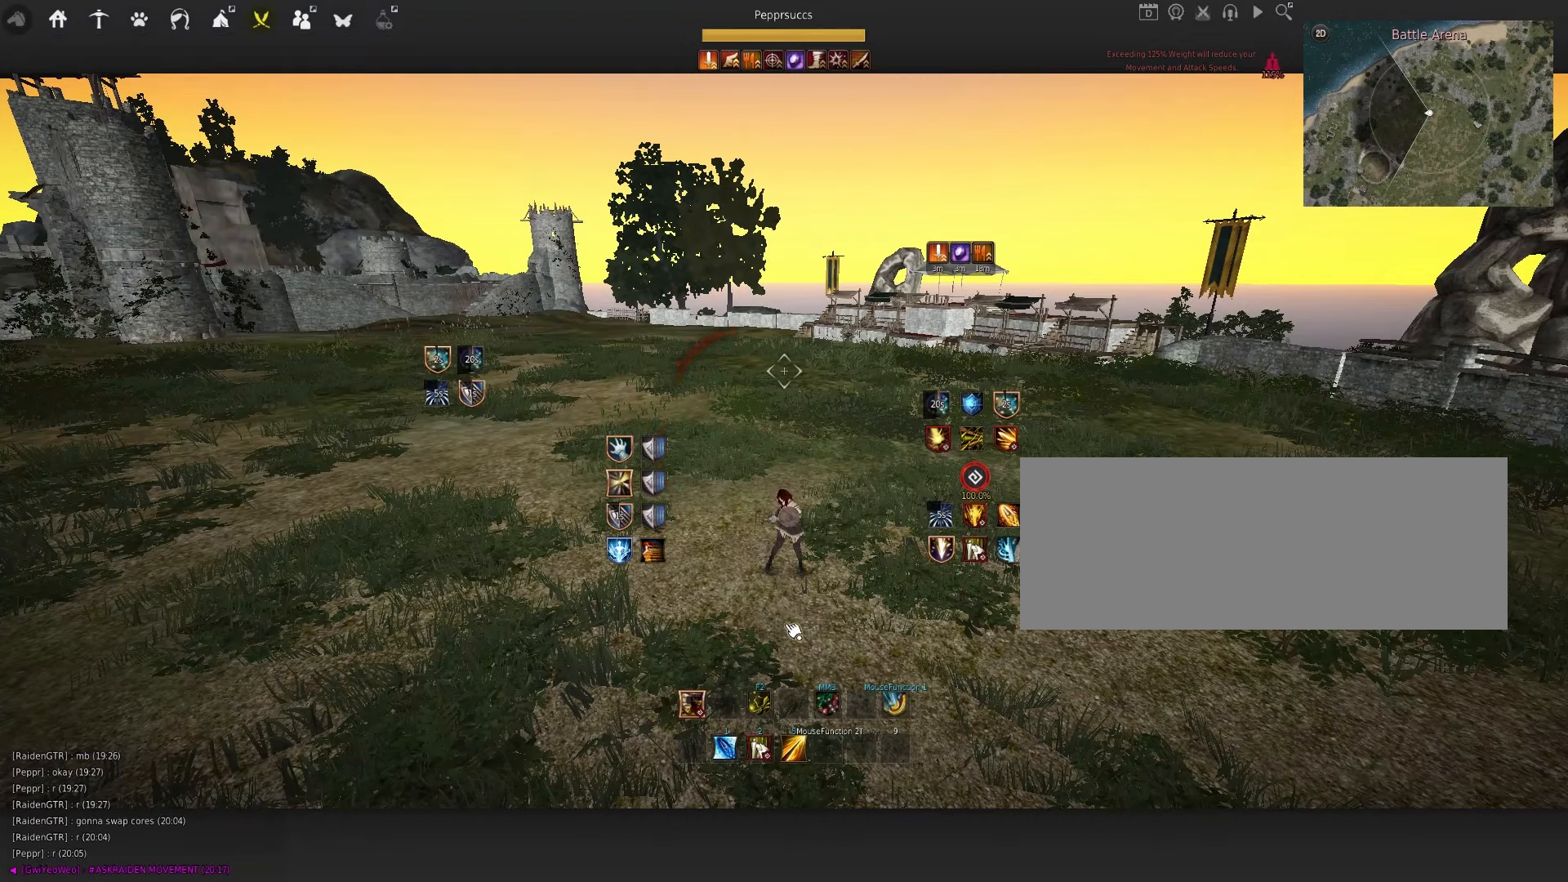
{"keys": [], "mouse": [], "events": []}
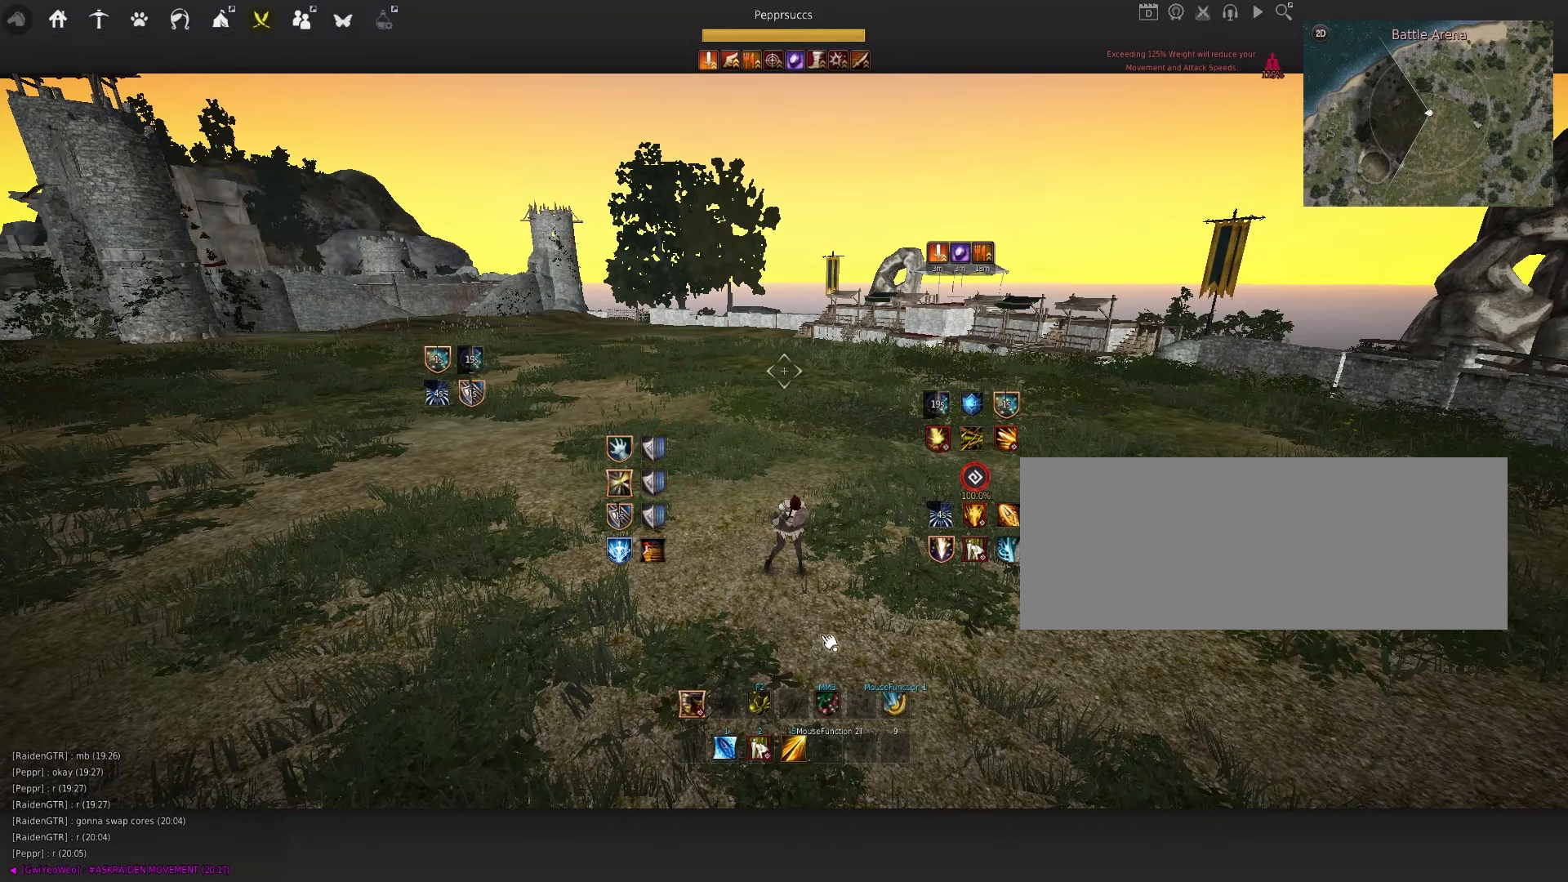
{"keys": [], "mouse": [], "events": []}
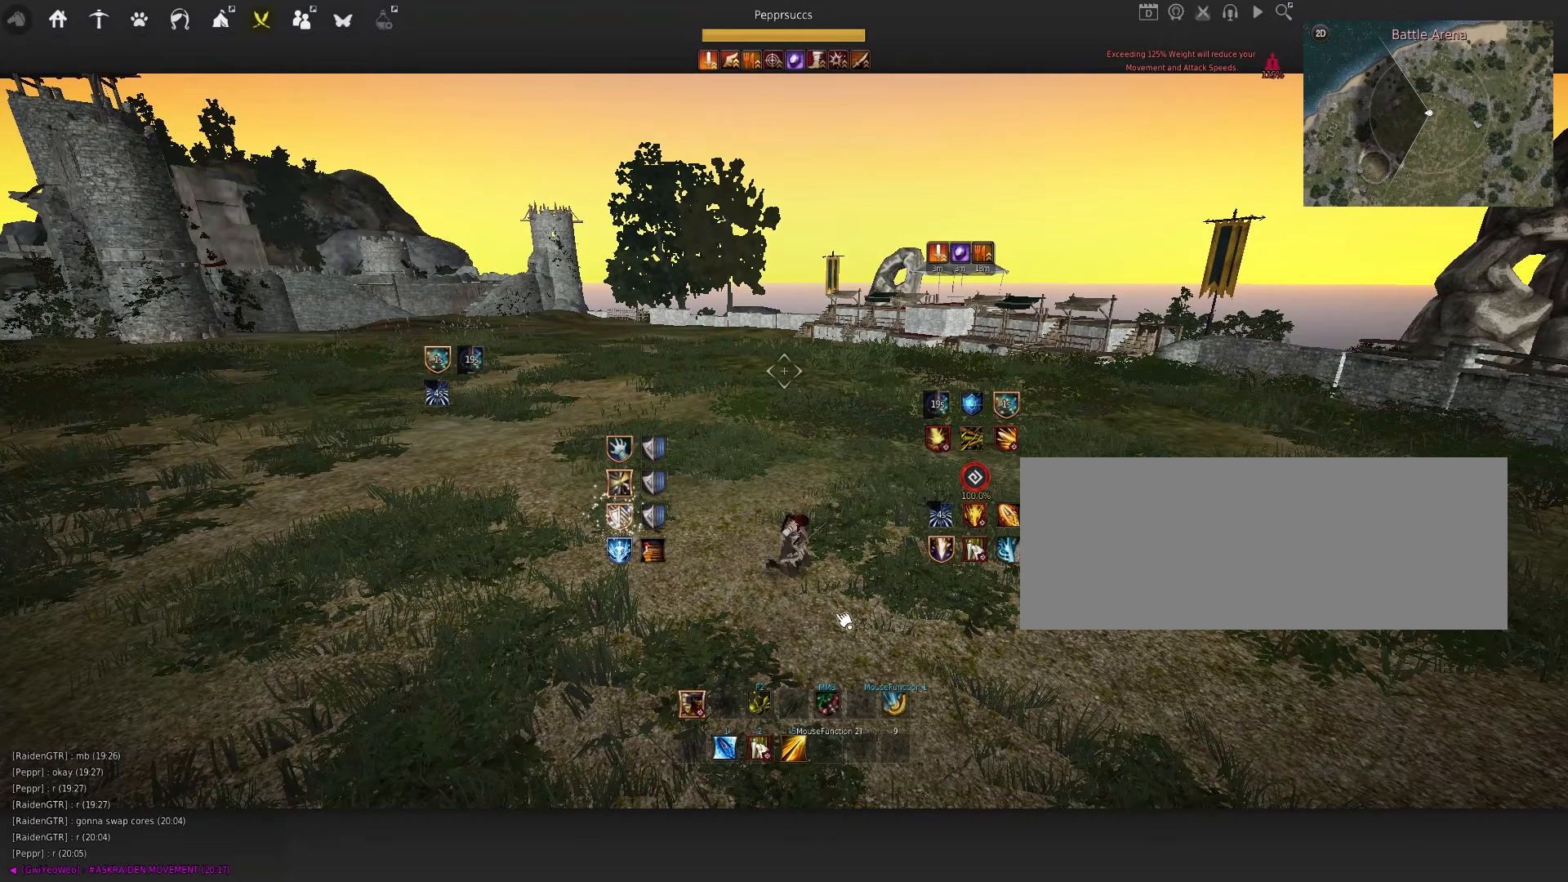
{"keys": [], "mouse": [], "events": []}
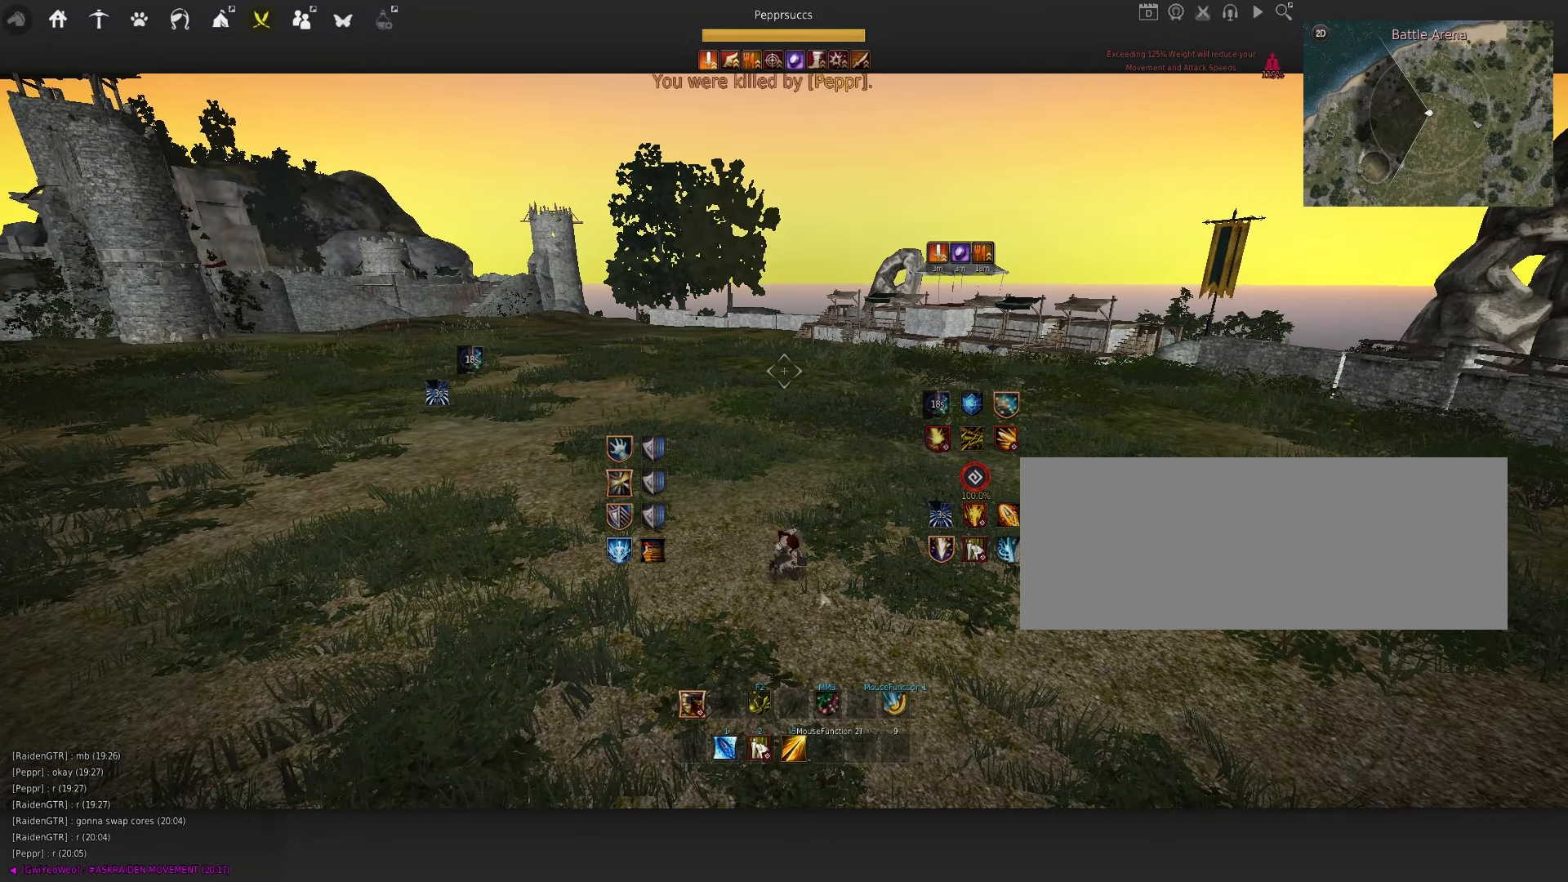
{"keys": [], "mouse": [], "events": []}
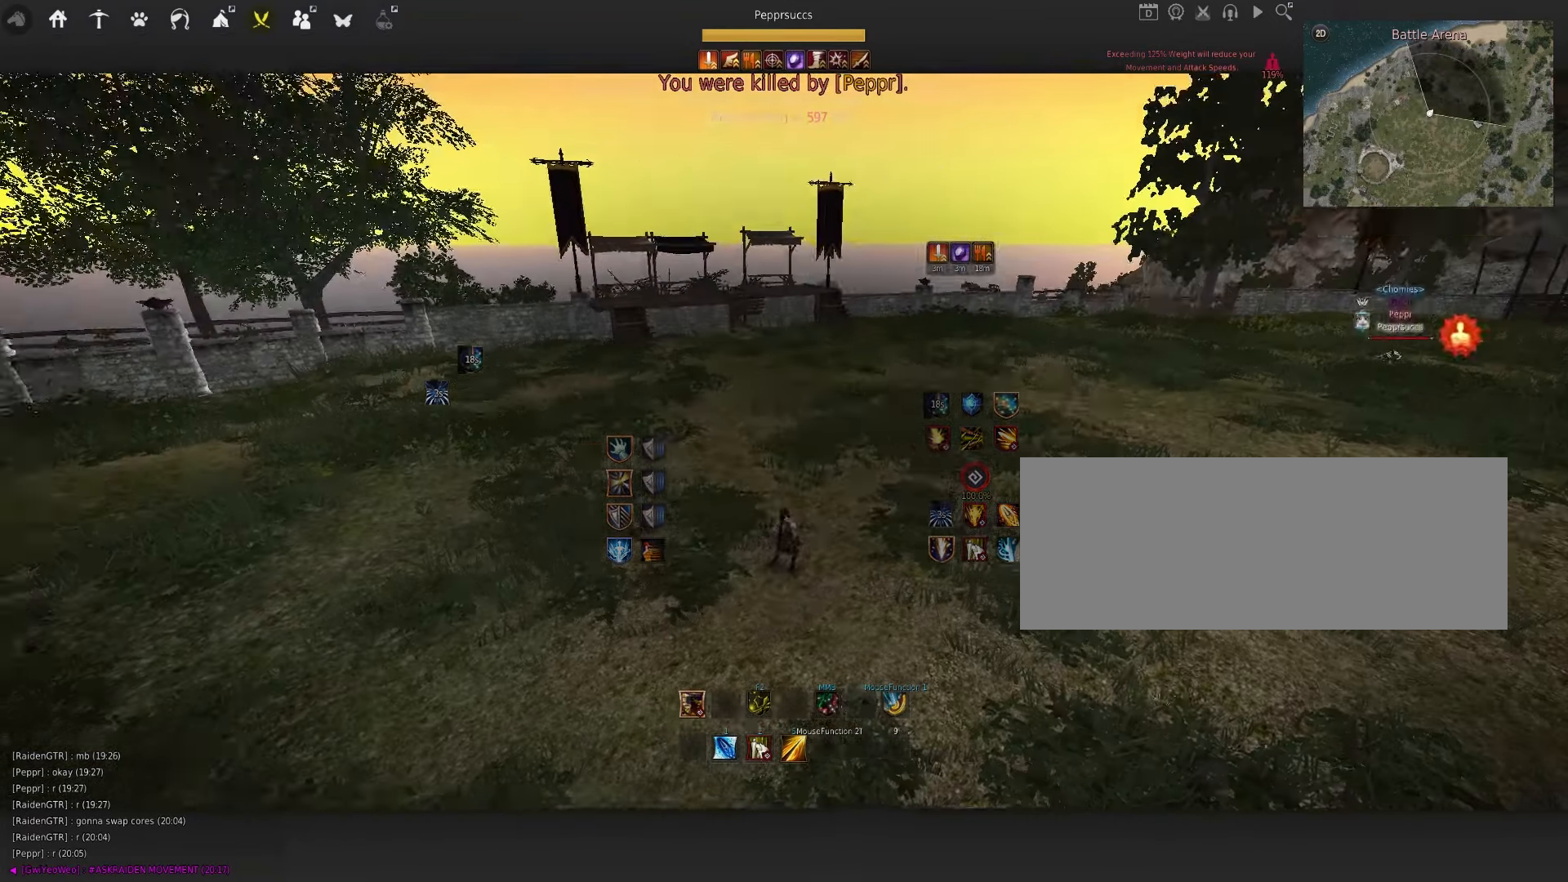
{"keys": [], "mouse": [], "events": []}
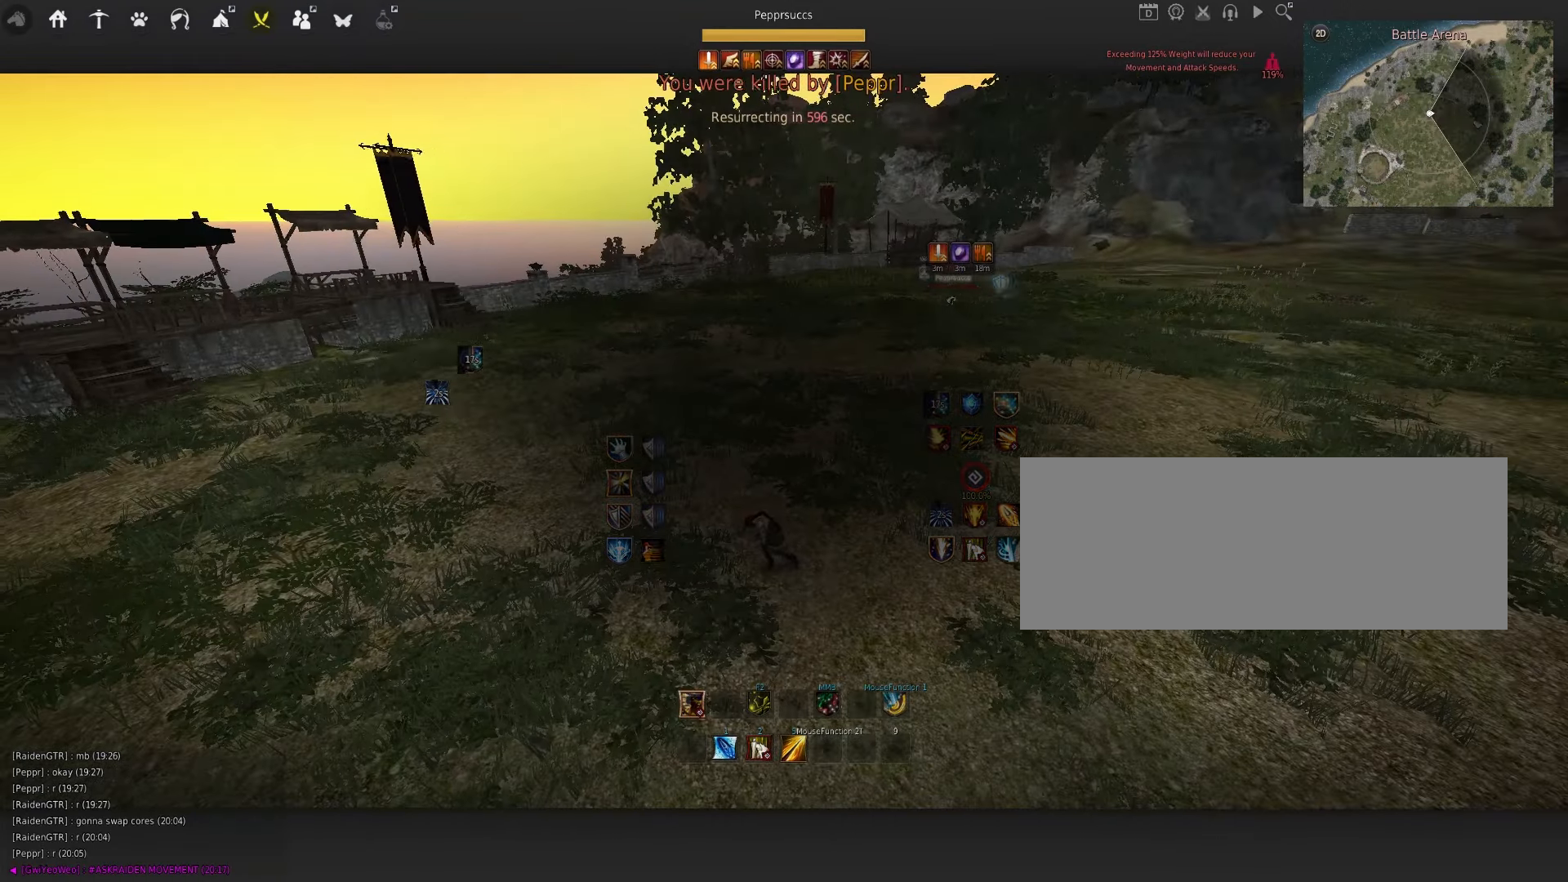
{"keys": [], "mouse": [], "events": []}
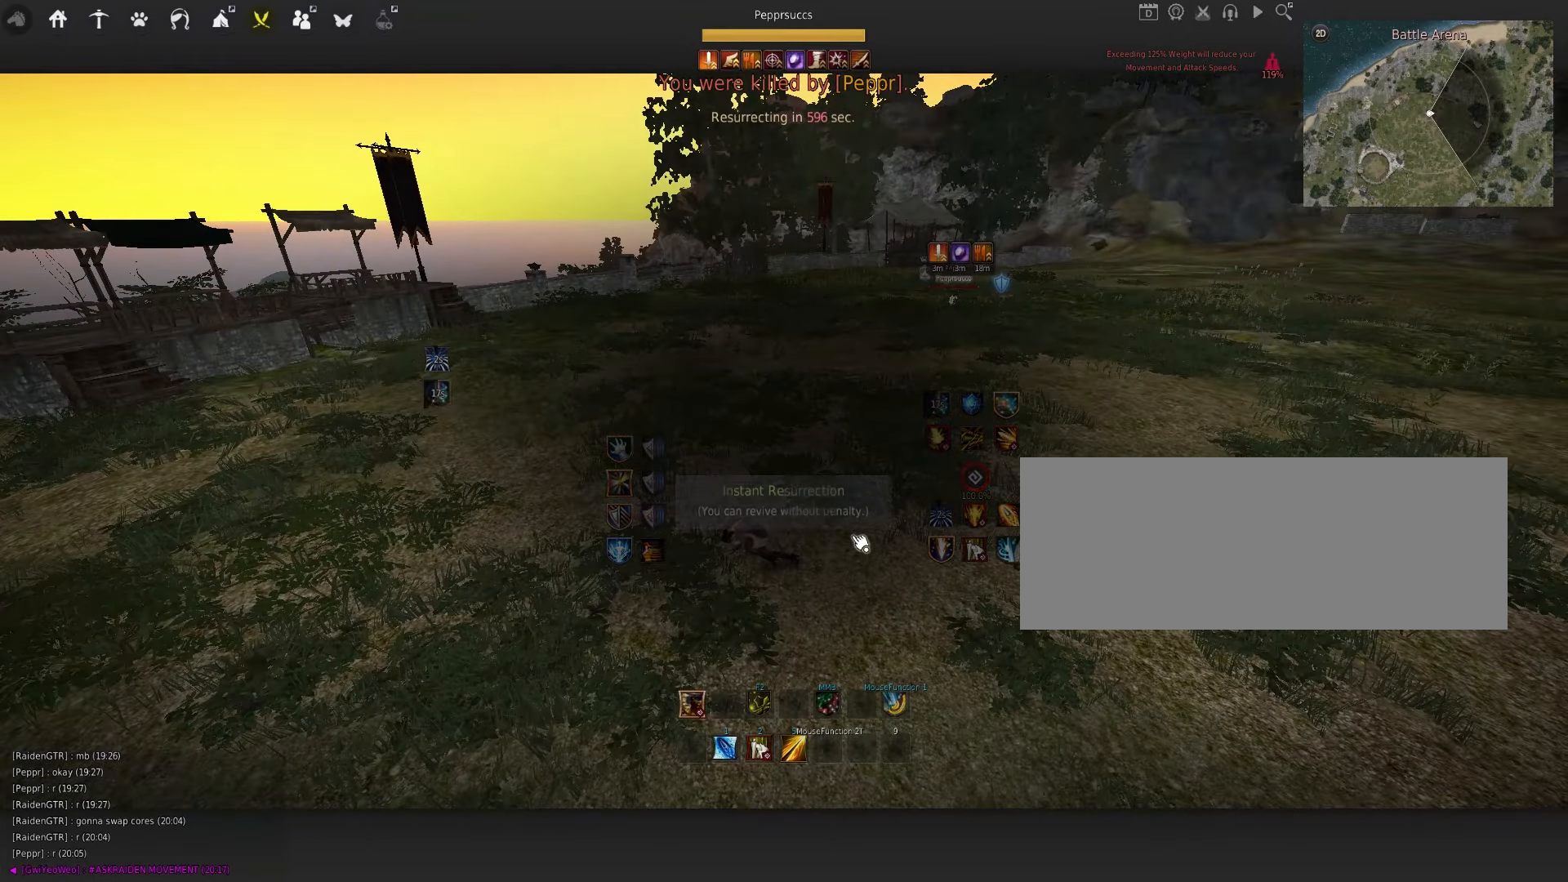
{"keys": [], "mouse": [], "events": [[17, "mouse_left", "down"], [117, "mouse_left", "up"], [250, "mouse_left", "down"], [350, "mouse_left", "up"], [417, "mouse_left", "down"], [500, "mouse_left", "up"]]}
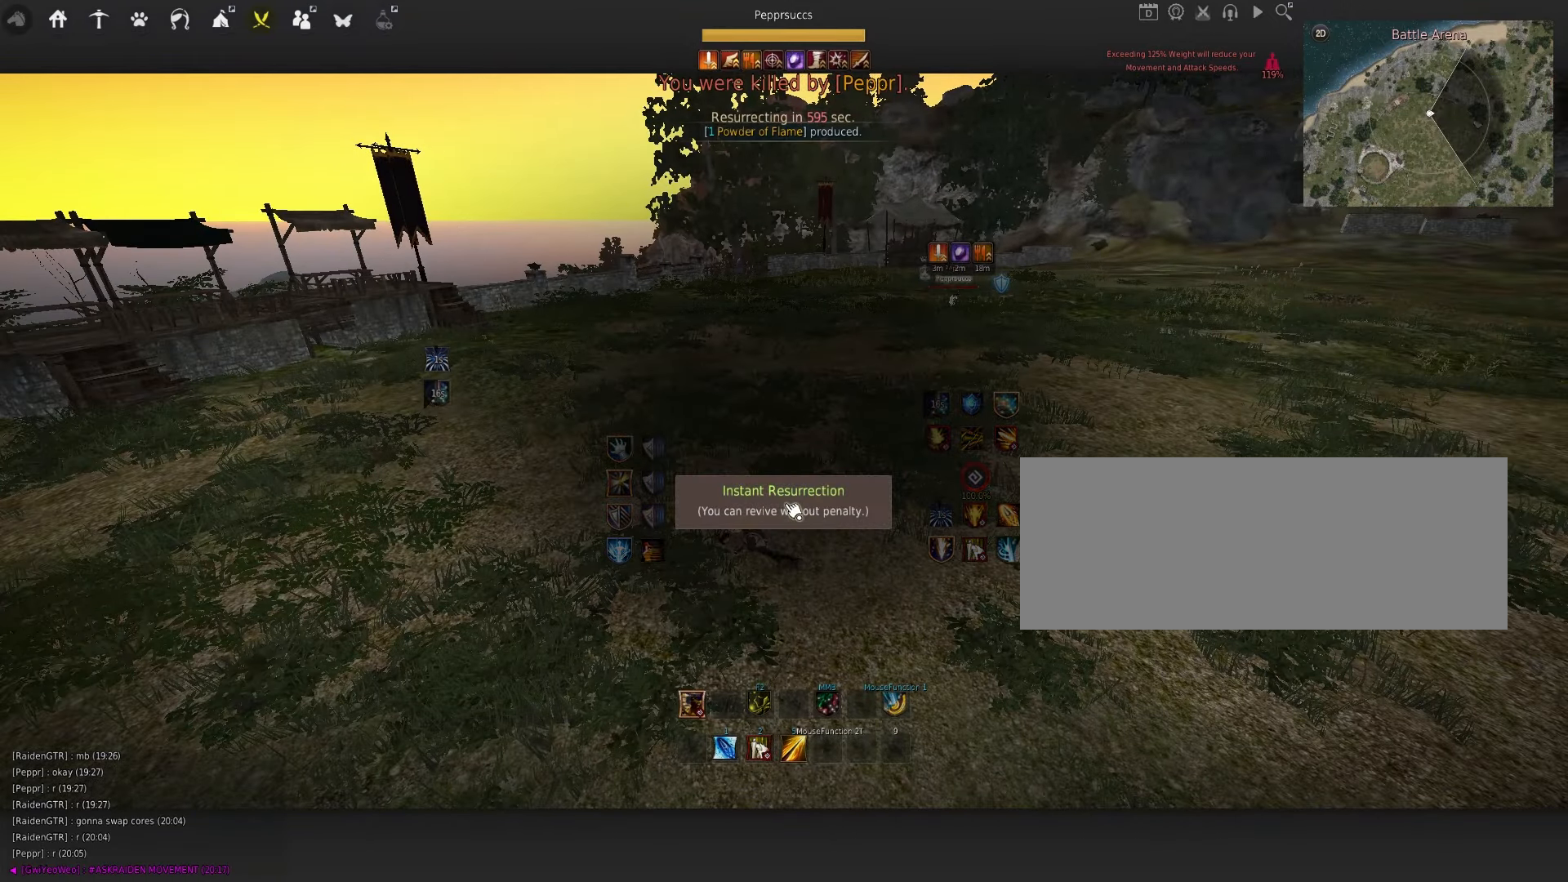
{"keys": [], "mouse": [], "events": []}
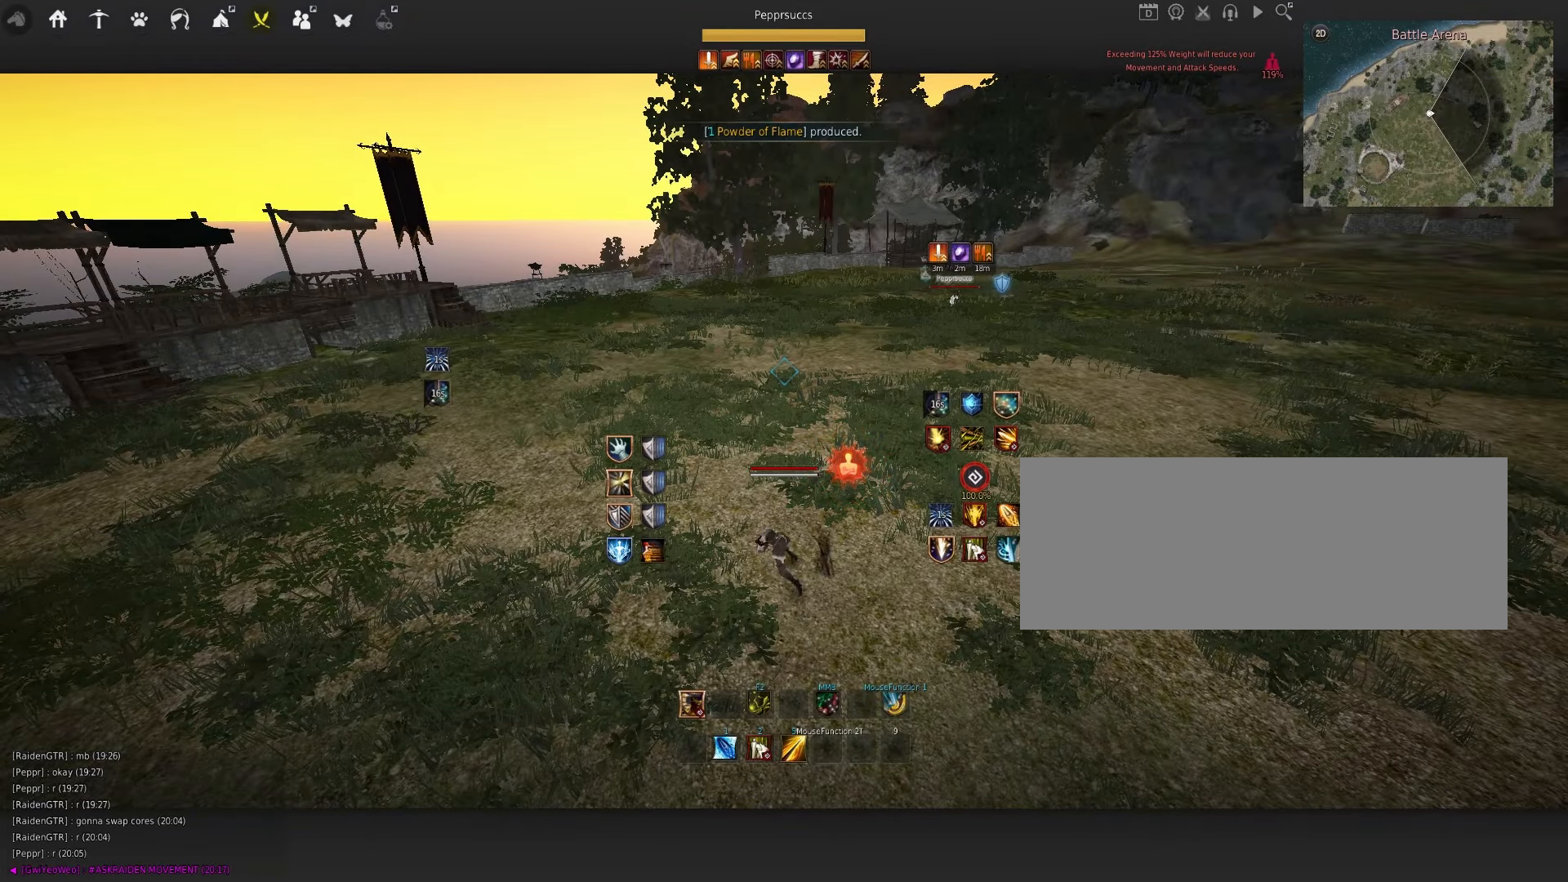
{"keys": [], "mouse": [], "events": []}
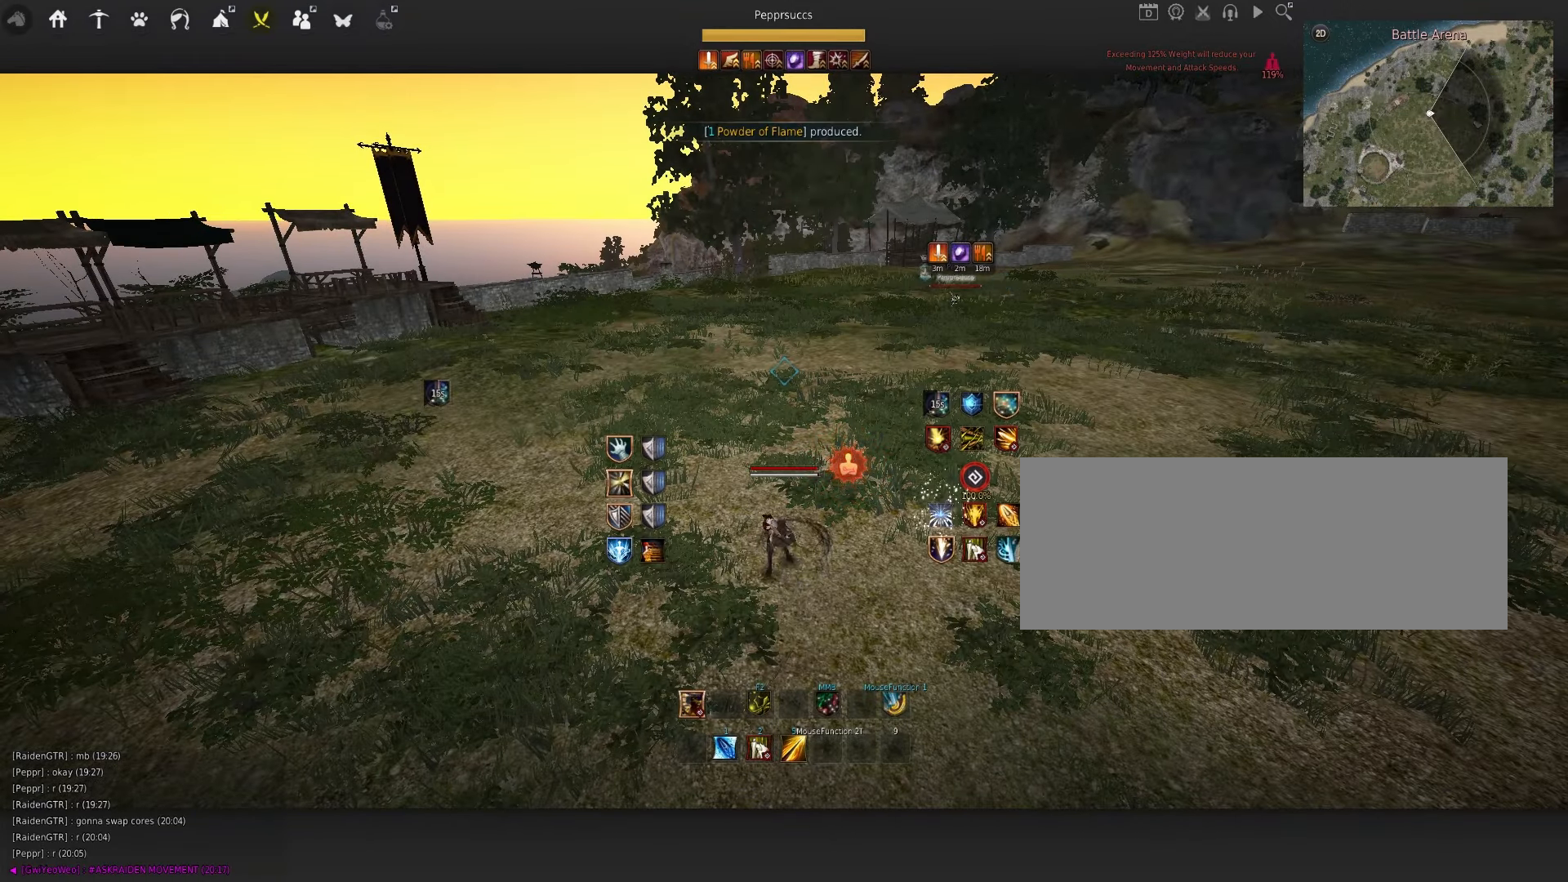
{"keys": ["d"], "mouse": ["left"], "events": [[366, "d", "down"], [416, "mouse_left", "down"]]}
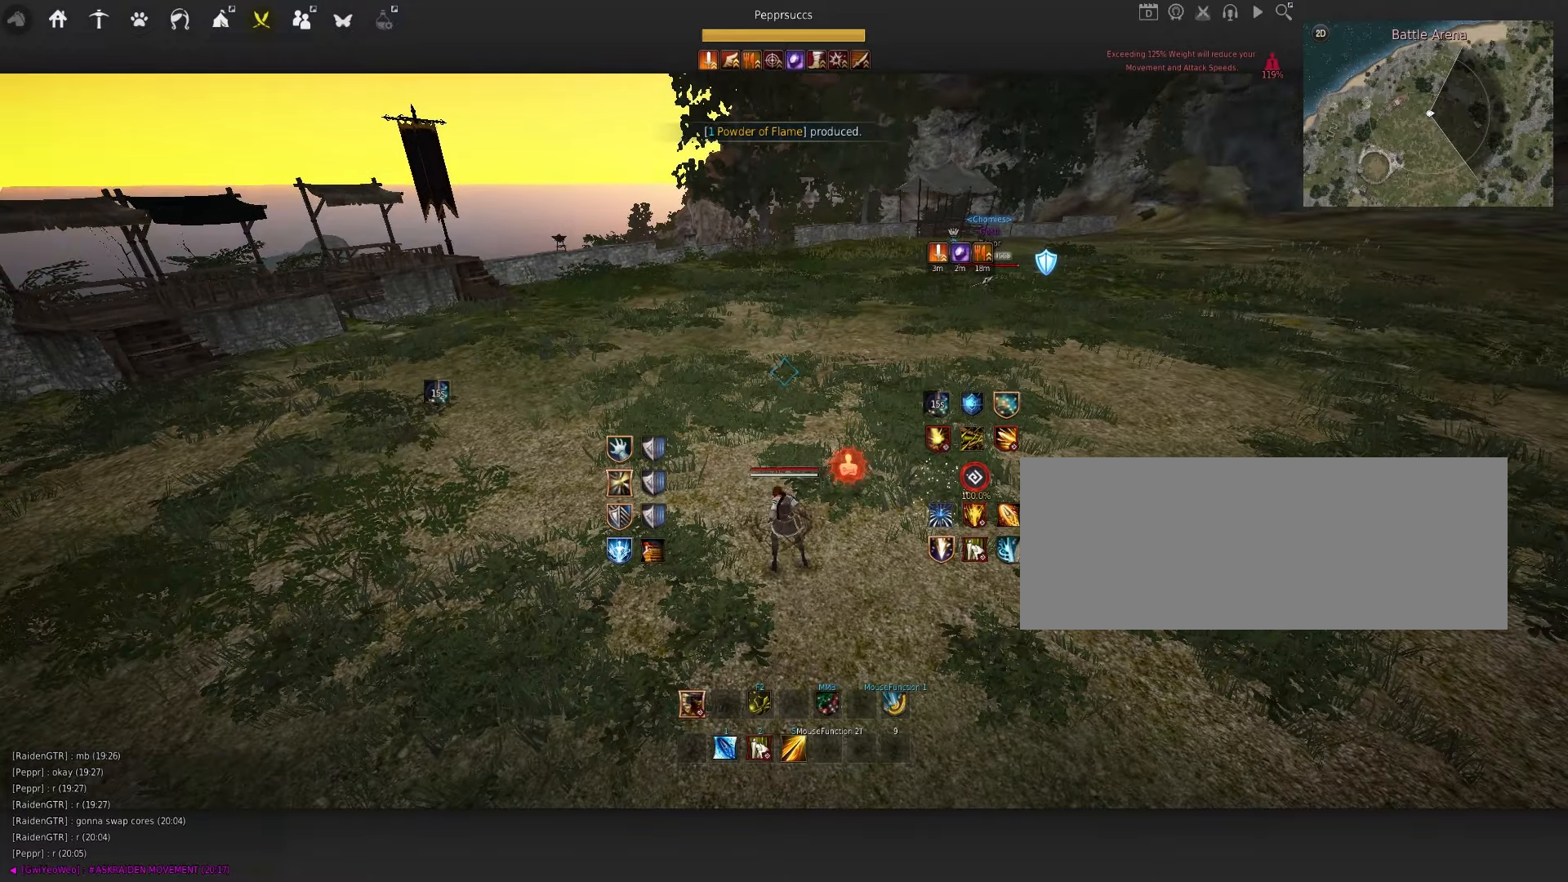
{"keys": ["d"], "mouse": ["left"], "events": []}
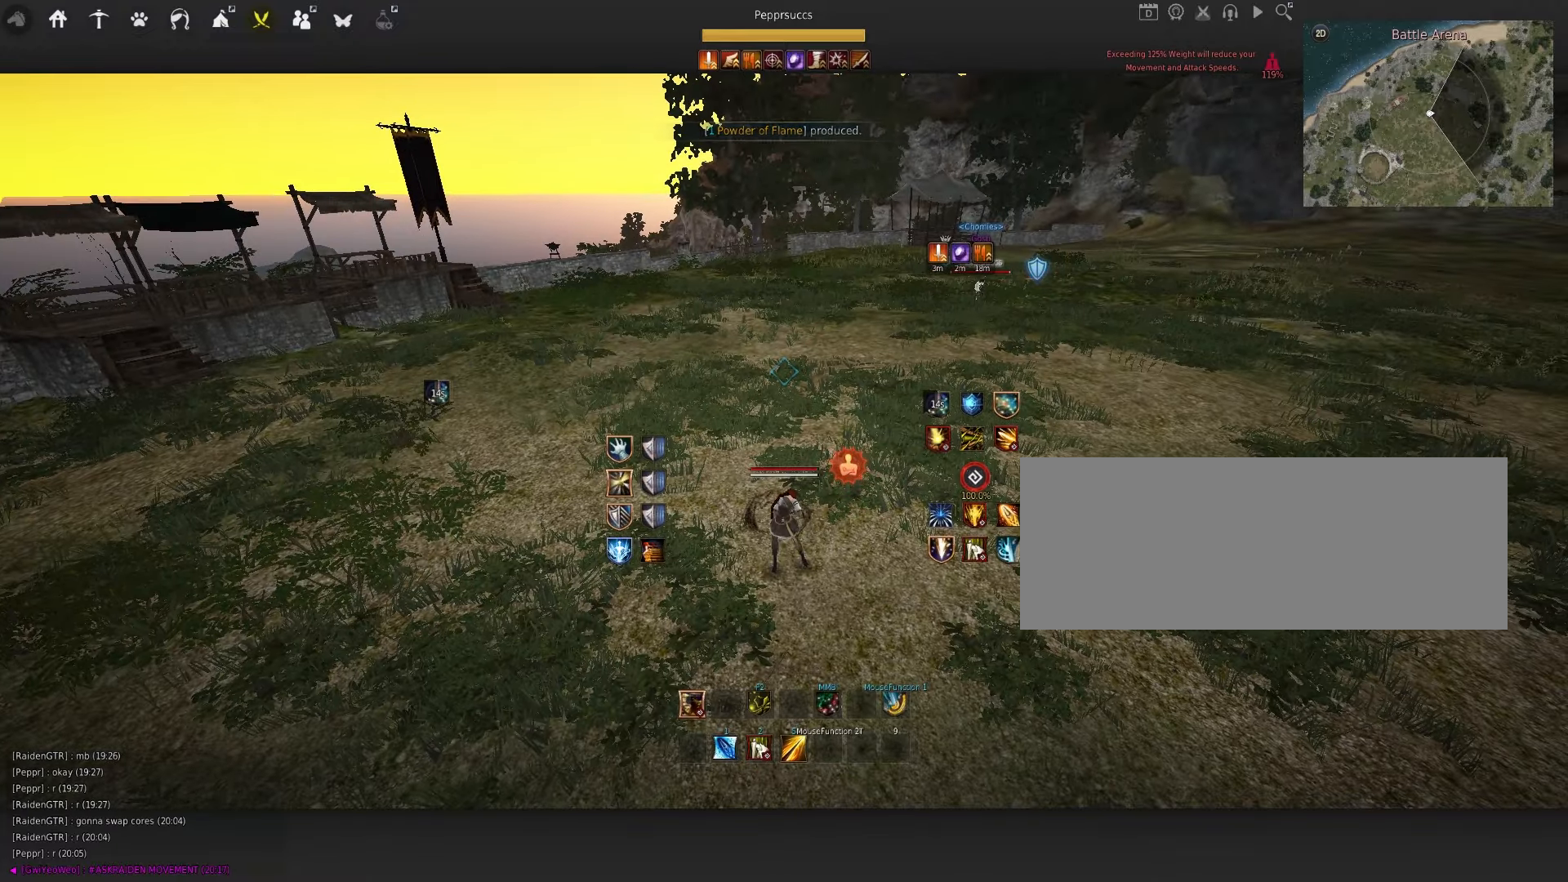
{"keys": ["d"], "mouse": ["left"], "events": []}
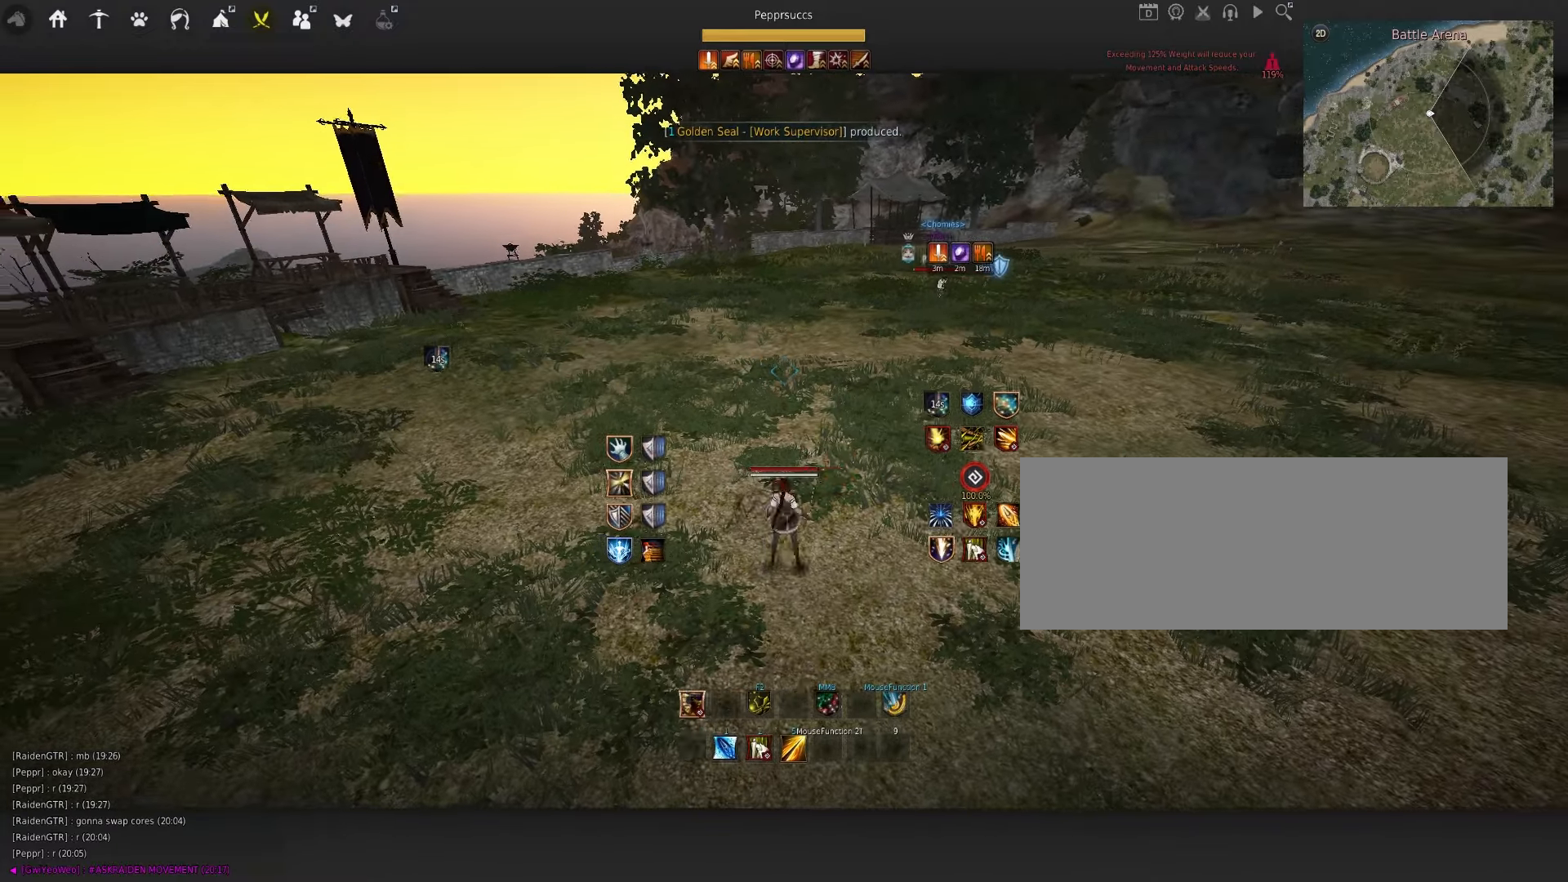
{"keys": ["q"], "mouse": [], "events": [[233, "mouse_left", "up"], [266, "d", "up"], [266, "space", "down"], [350, "q", "down"], [383, "space", "up"]]}
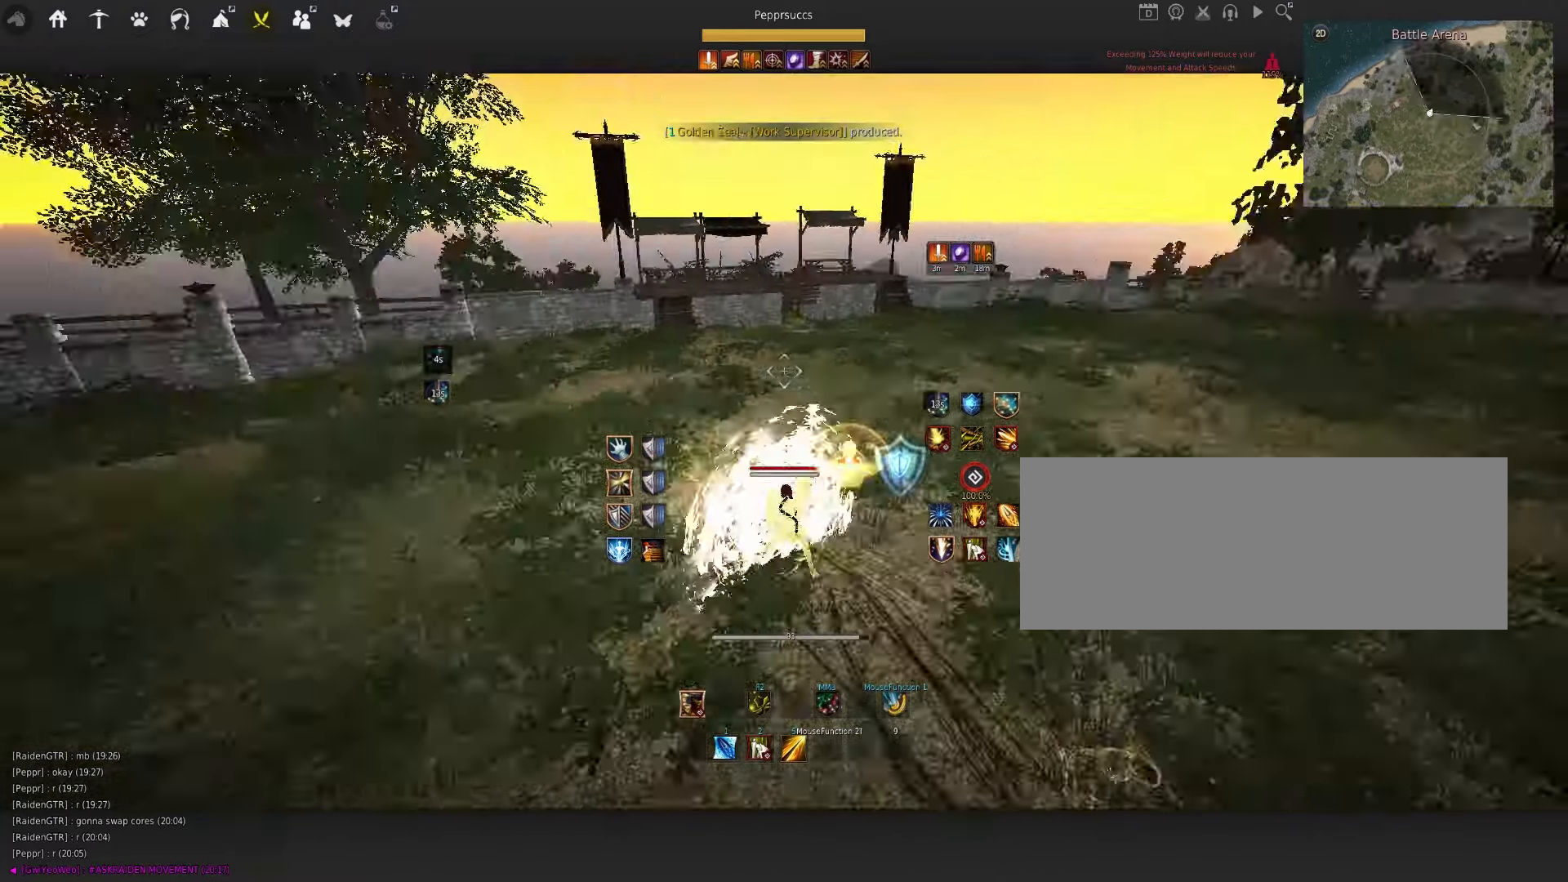
{"keys": [], "mouse": [], "events": [[66, "q", "up"], [116, "space", "down"], [350, "space", "up"]]}
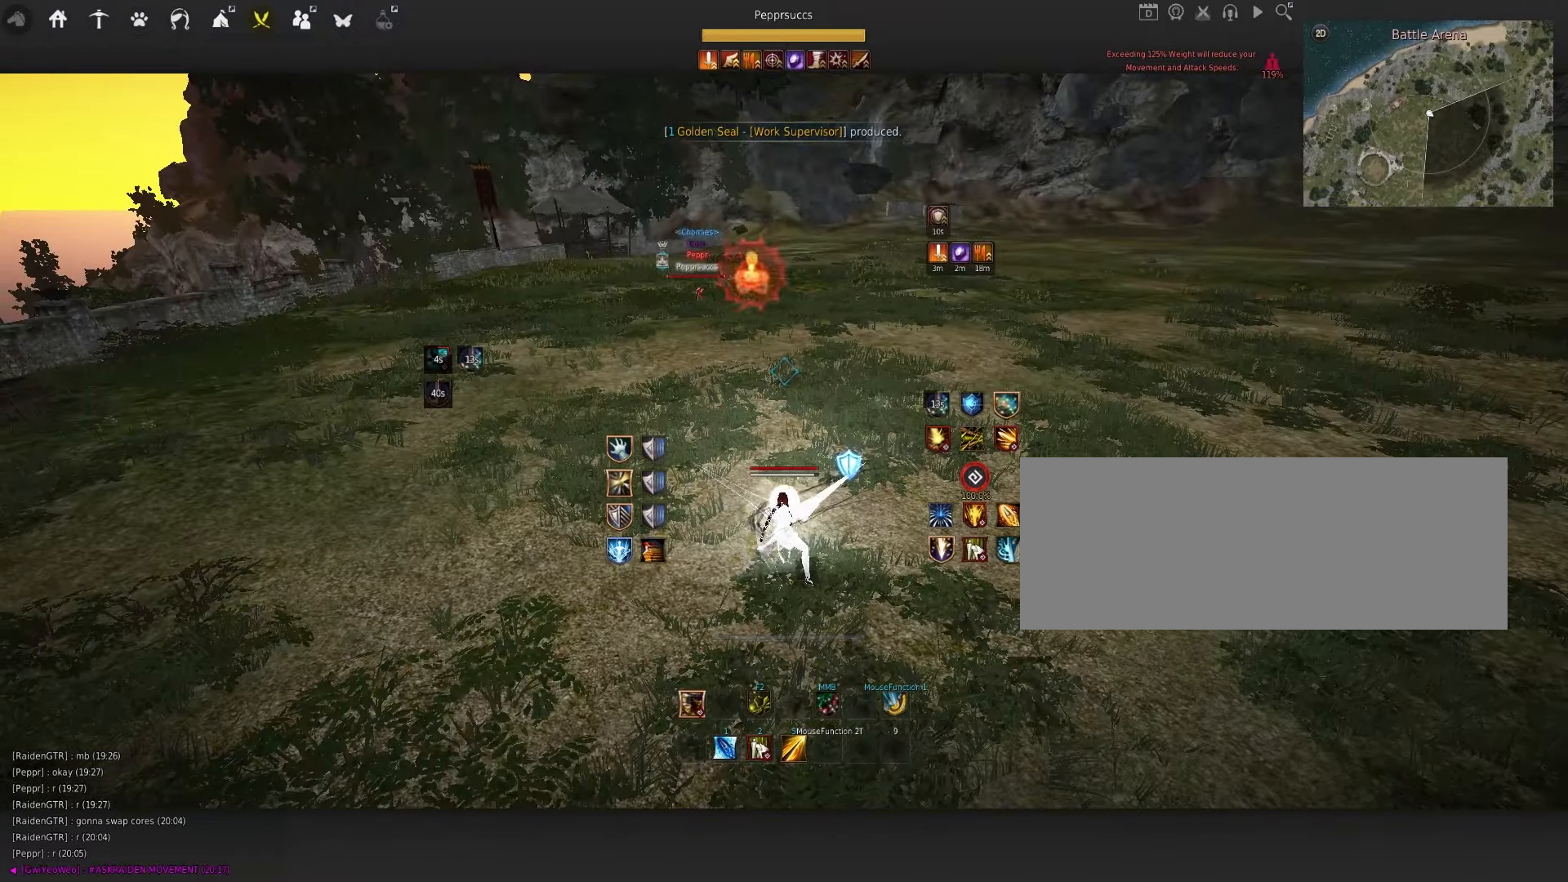
{"keys": [], "mouse": [], "events": [[66, "d", "down"], [166, "mouse_left", "down"], [433, "d", "up"], [466, "mouse_left", "up"]]}
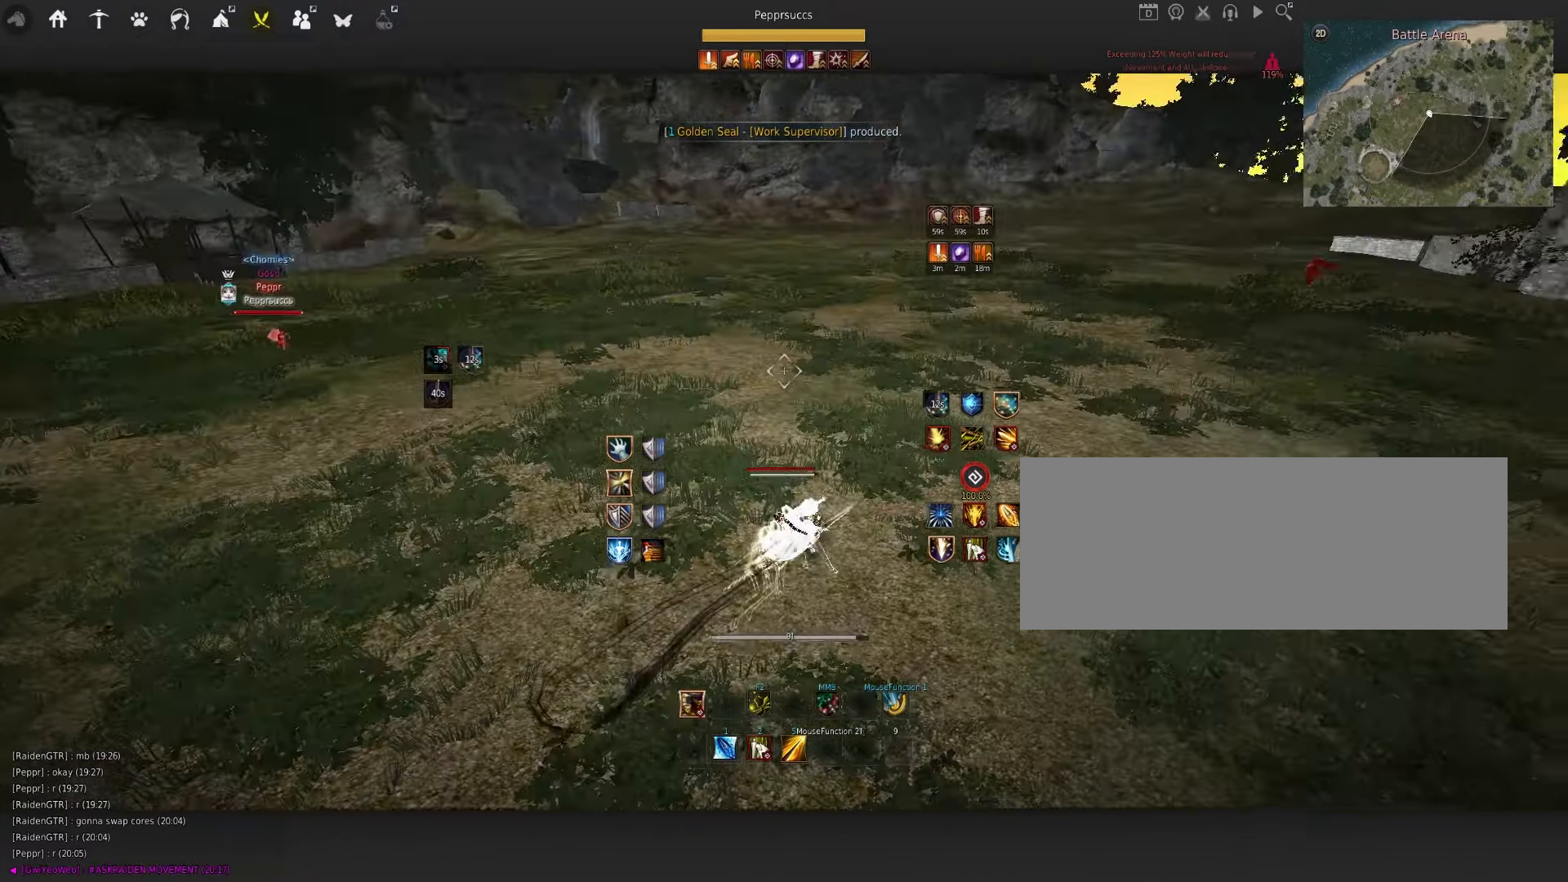
{"keys": ["f", "q", "s"], "mouse": [], "events": [[33, "space", "down"], [166, "q", "down"], [233, "mouse_left", "down"], [283, "q", "up"], [300, "mouse_left", "up"], [400, "q", "down"], [400, "space", "up"], [450, "s", "down"], [500, "f", "down"]]}
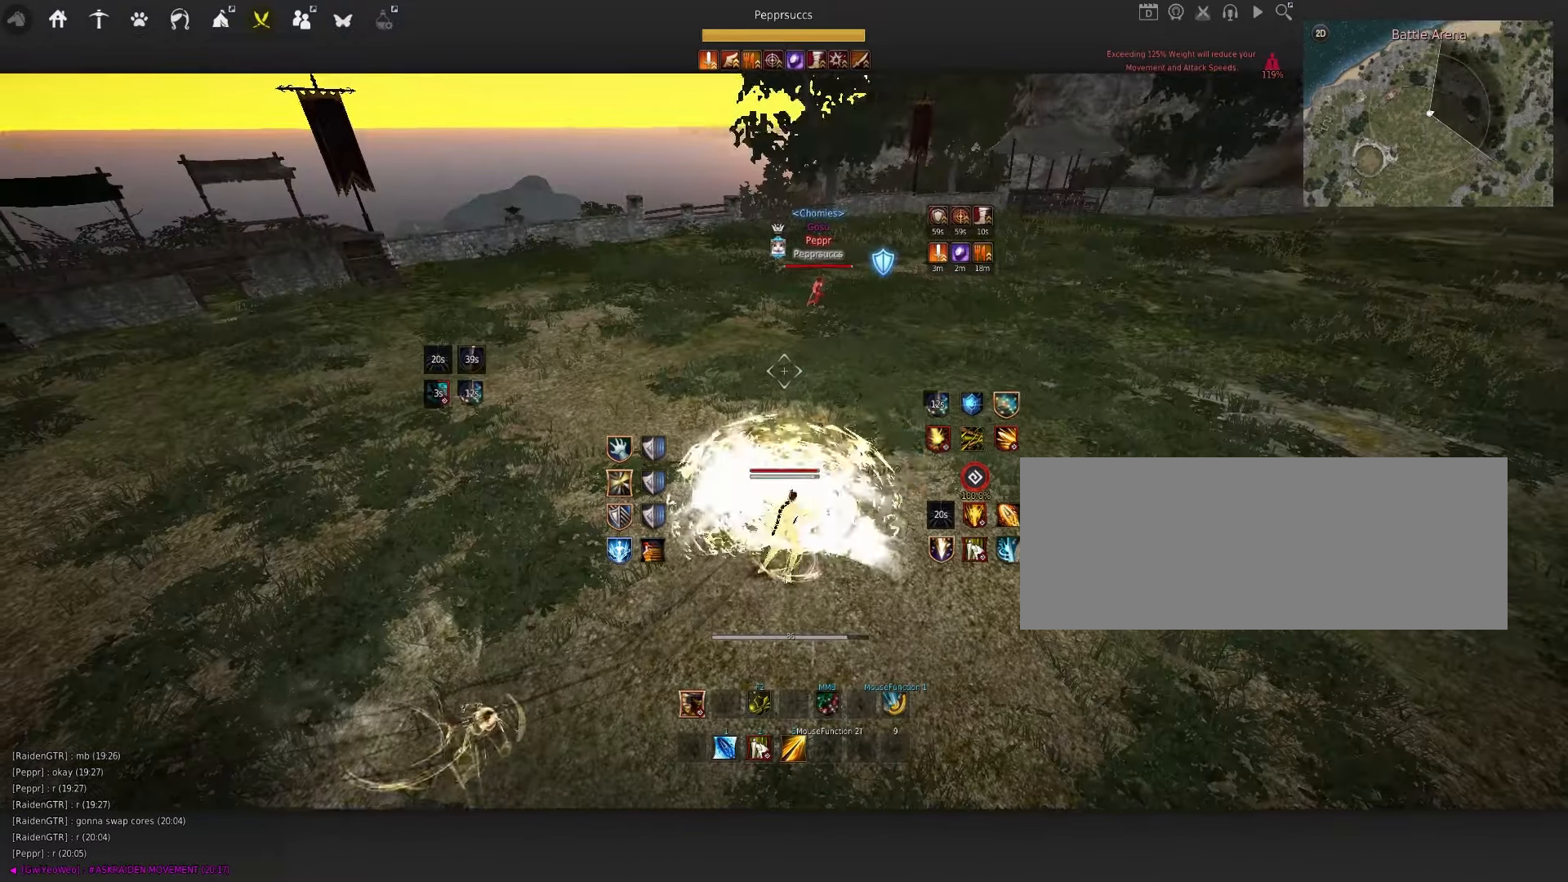
{"keys": [], "mouse": [], "events": [[216, "f", "up"], [216, "q", "up"], [216, "s", "up"]]}
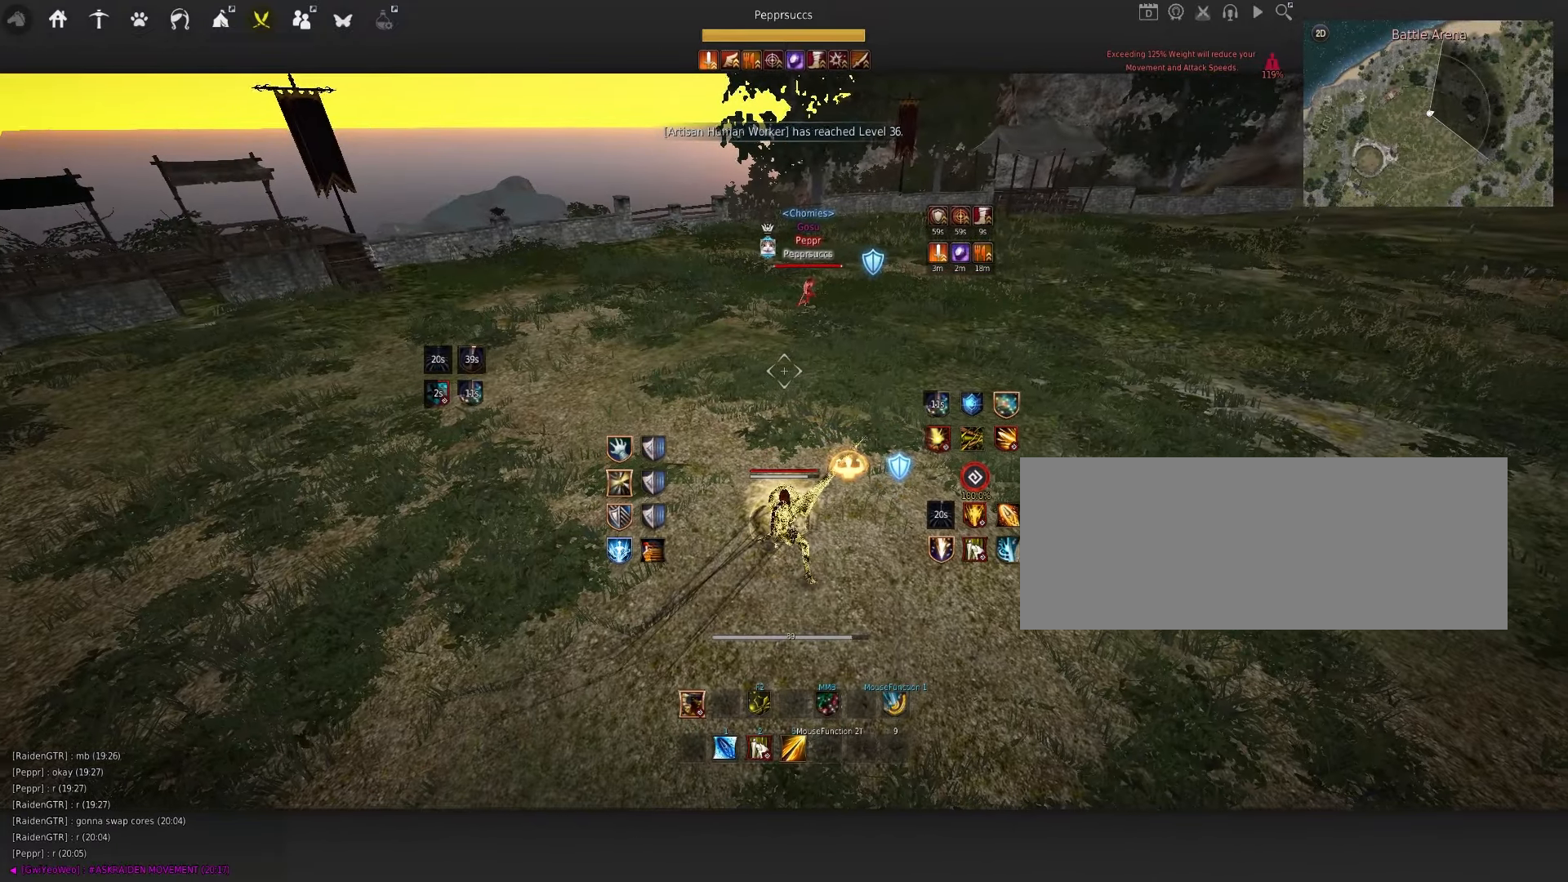
{"keys": ["c"], "mouse": [], "events": [[200, "shift", "down"], [216, "s", "down"], [333, "shift", "up"], [350, "s", "up"], [483, "c", "down"]]}